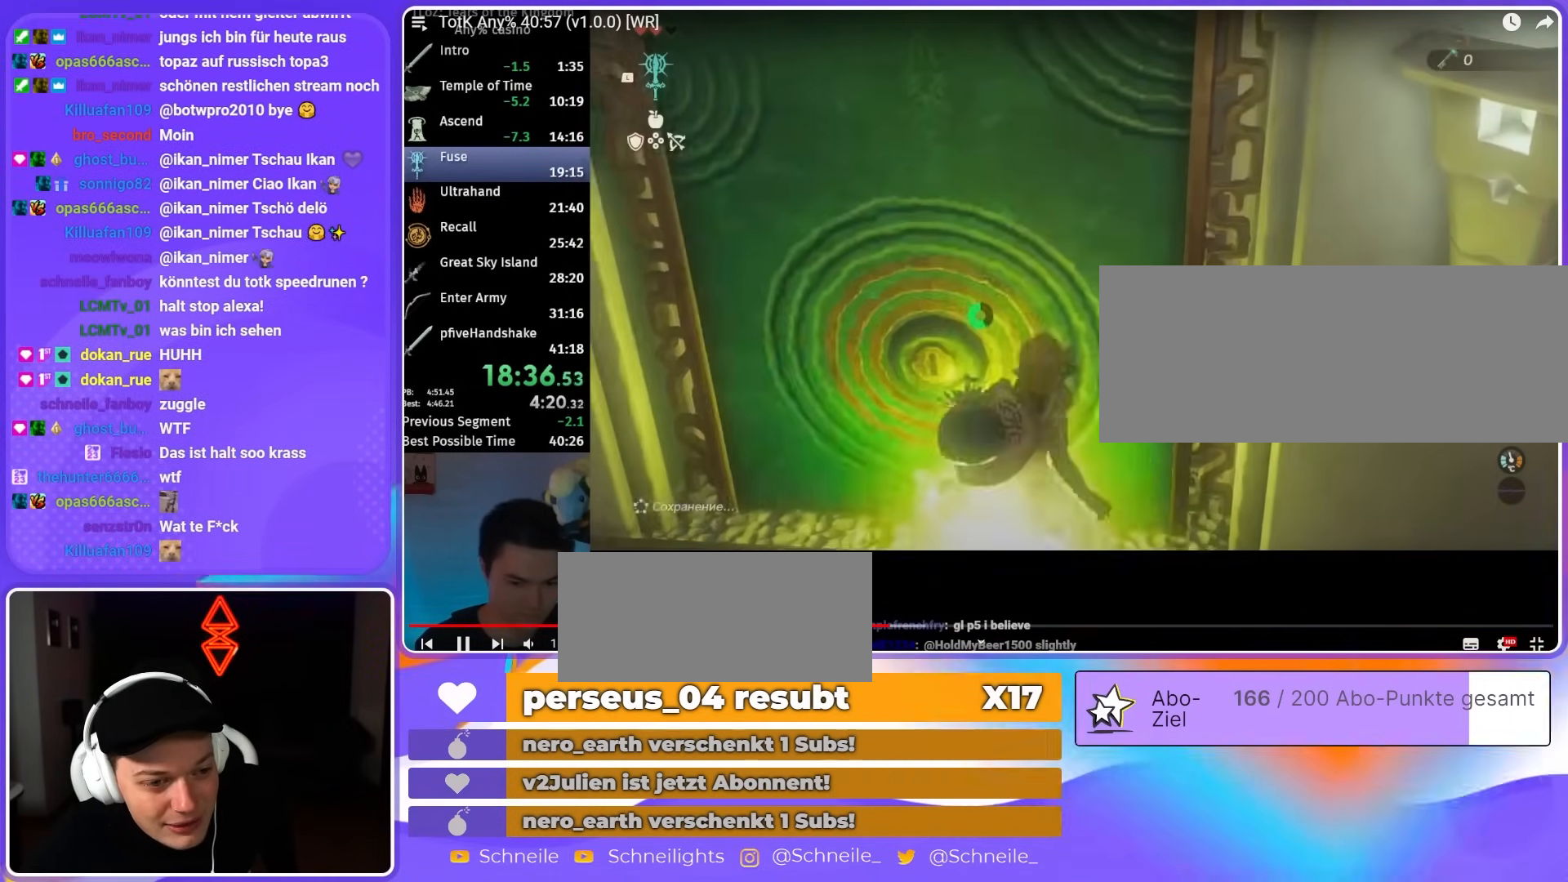
Gameplay with a controller (Nintendo layout); each line is a JSON object with the inputs held at the frame after it. "events" lists button and stick changes between this image and that frame as [ms after this image, input, new state], when the widget could be followed in between. Not read: L3 R3.
{"buttons": ["A"], "left_stick": "down", "right_stick": "center", "events": [[83, "START", "down"], [183, "START", "up"], [283, "A", "down"], [417, "A", "up"], [417, "left_stick", "down"], [483, "A", "down"]]}
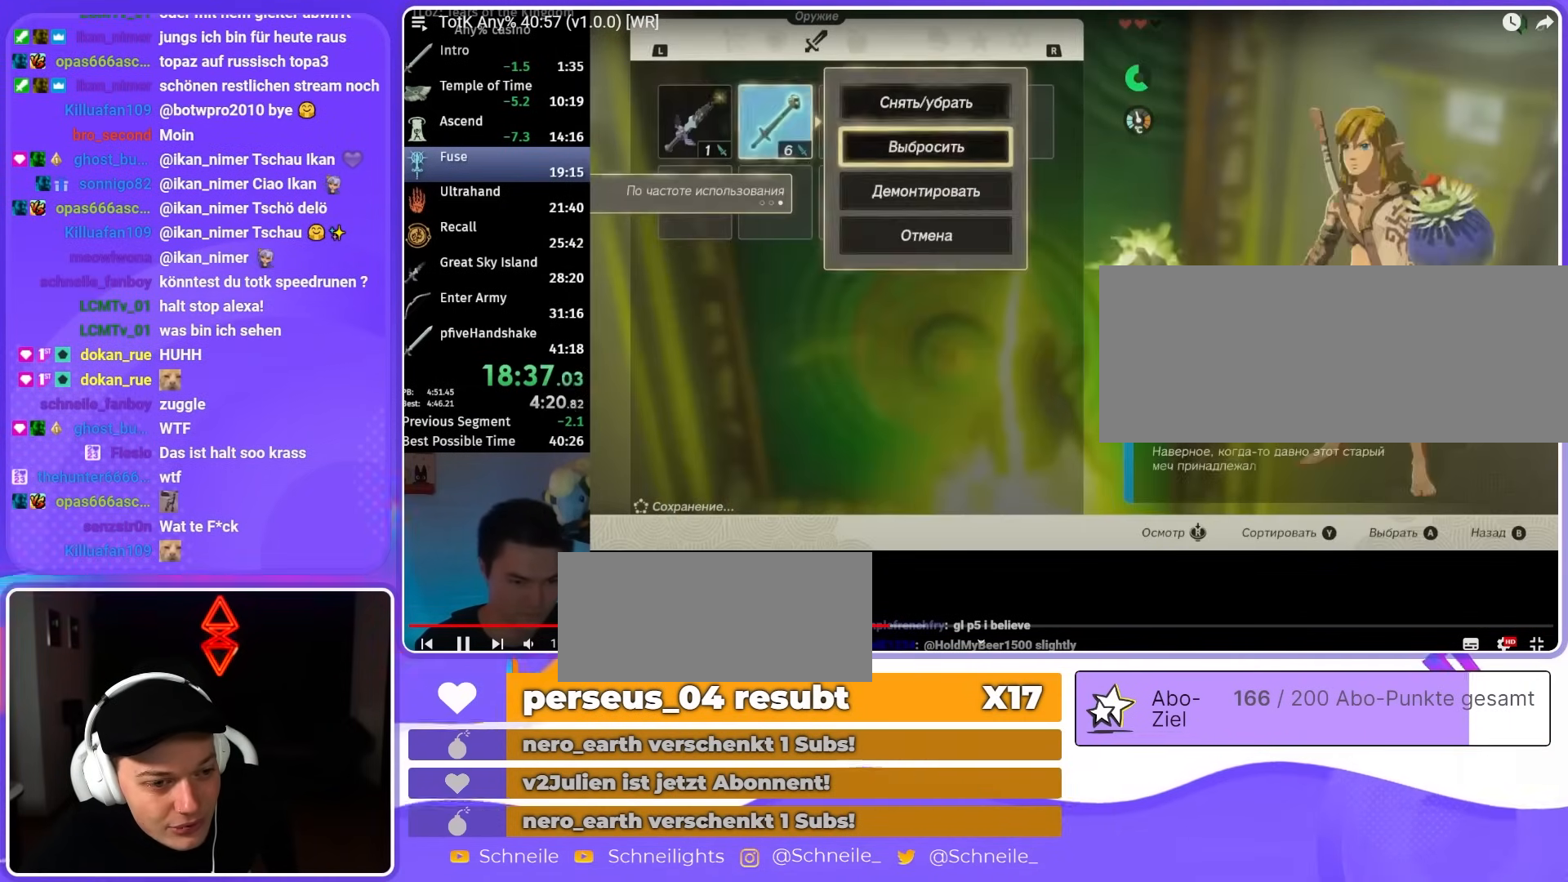
{"buttons": [], "left_stick": "down", "right_stick": "center", "events": [[83, "A", "up"], [350, "START", "down"], [483, "START", "up"]]}
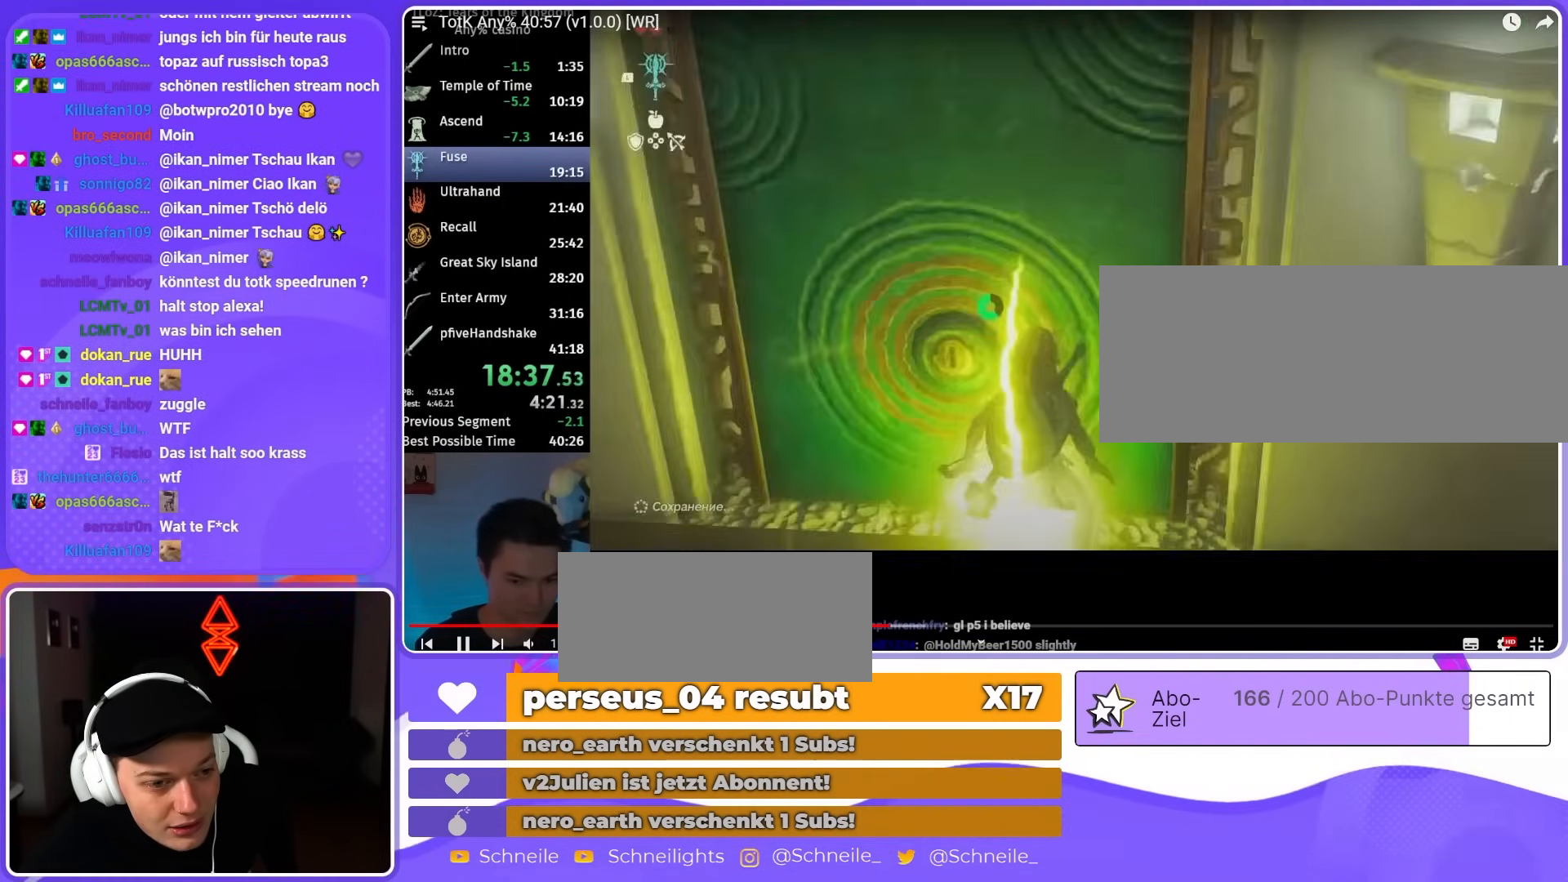
{"buttons": ["L1"], "left_stick": "center", "right_stick": "center", "events": [[50, "START", "down"], [150, "START", "up"], [217, "L1", "down"], [217, "left_stick", "center"], [350, "L1", "up"], [417, "L1", "down"]]}
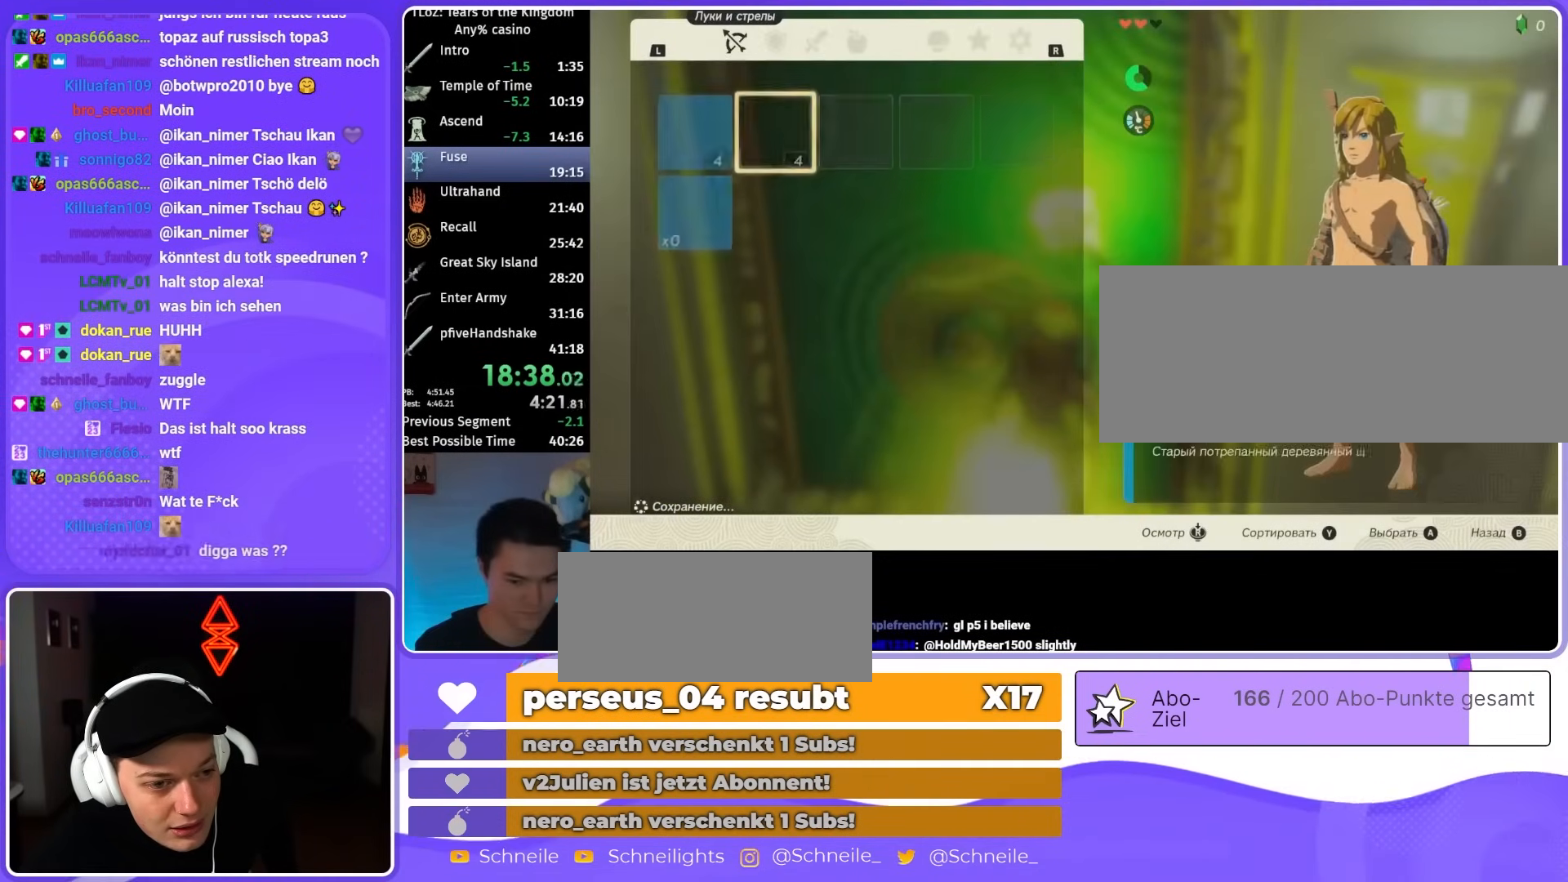
{"buttons": [], "left_stick": "center", "right_stick": "center", "events": [[17, "L1", "up"], [50, "left_stick", "left"], [183, "A", "down"], [217, "left_stick", "center"], [283, "A", "up"], [283, "left_stick", "down"], [383, "A", "down"], [417, "left_stick", "center"], [483, "A", "up"]]}
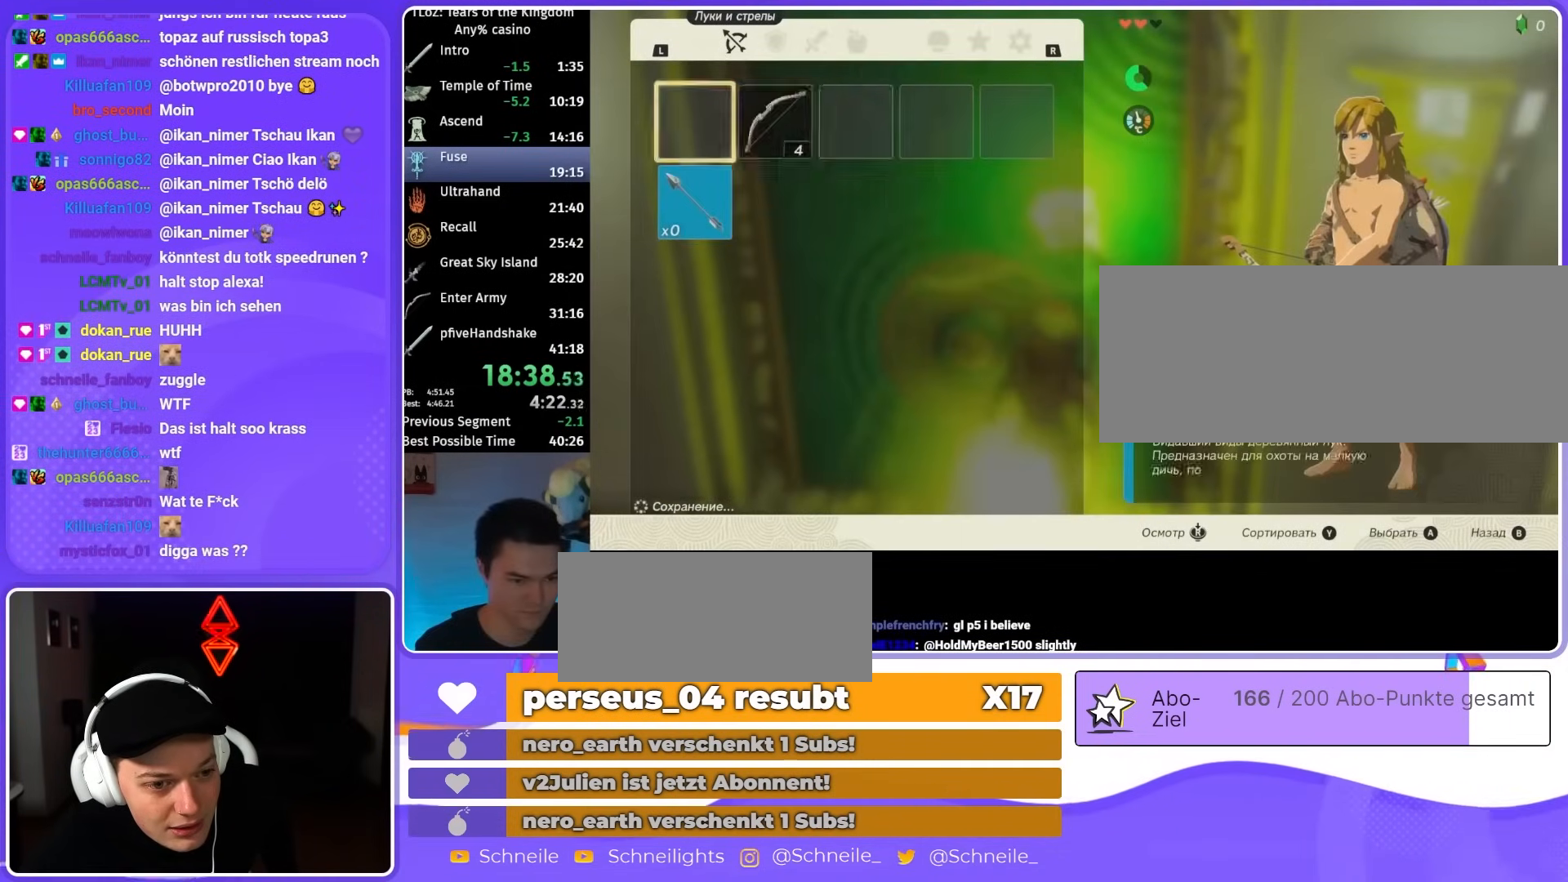
{"buttons": [], "left_stick": "center", "right_stick": "center", "events": [[17, "left_stick", "right"], [83, "A", "down"], [150, "A", "up"], [183, "left_stick", "center"], [217, "A", "down"], [317, "A", "up"], [383, "B", "down"], [483, "B", "up"]]}
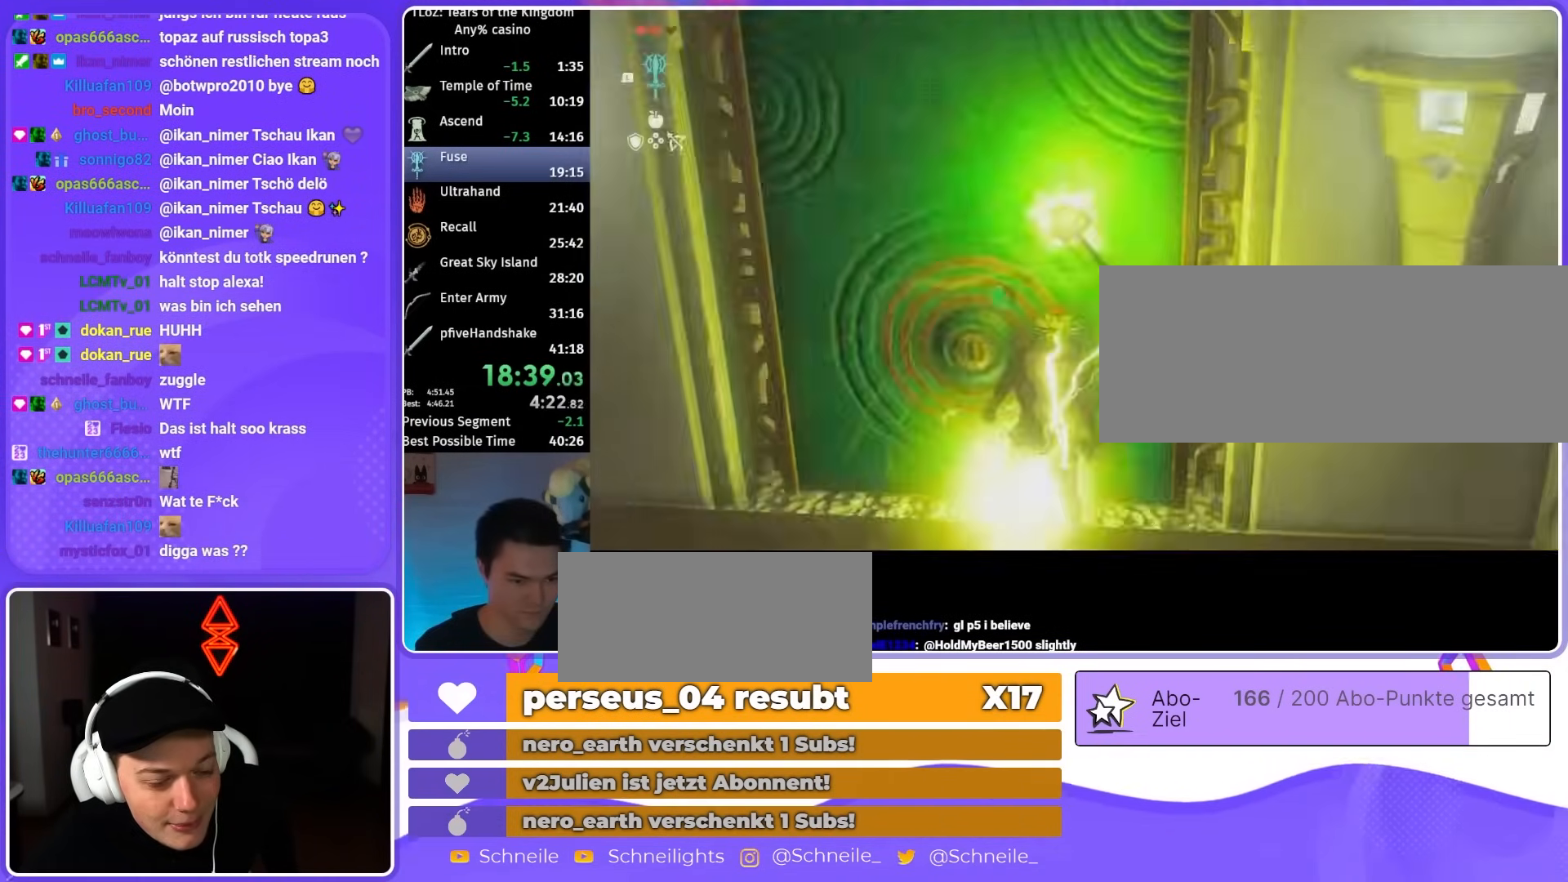
{"buttons": [], "left_stick": "down-left", "right_stick": "center", "events": [[150, "right_stick", "down"], [183, "left_stick", "down-left"], [350, "right_stick", "center"]]}
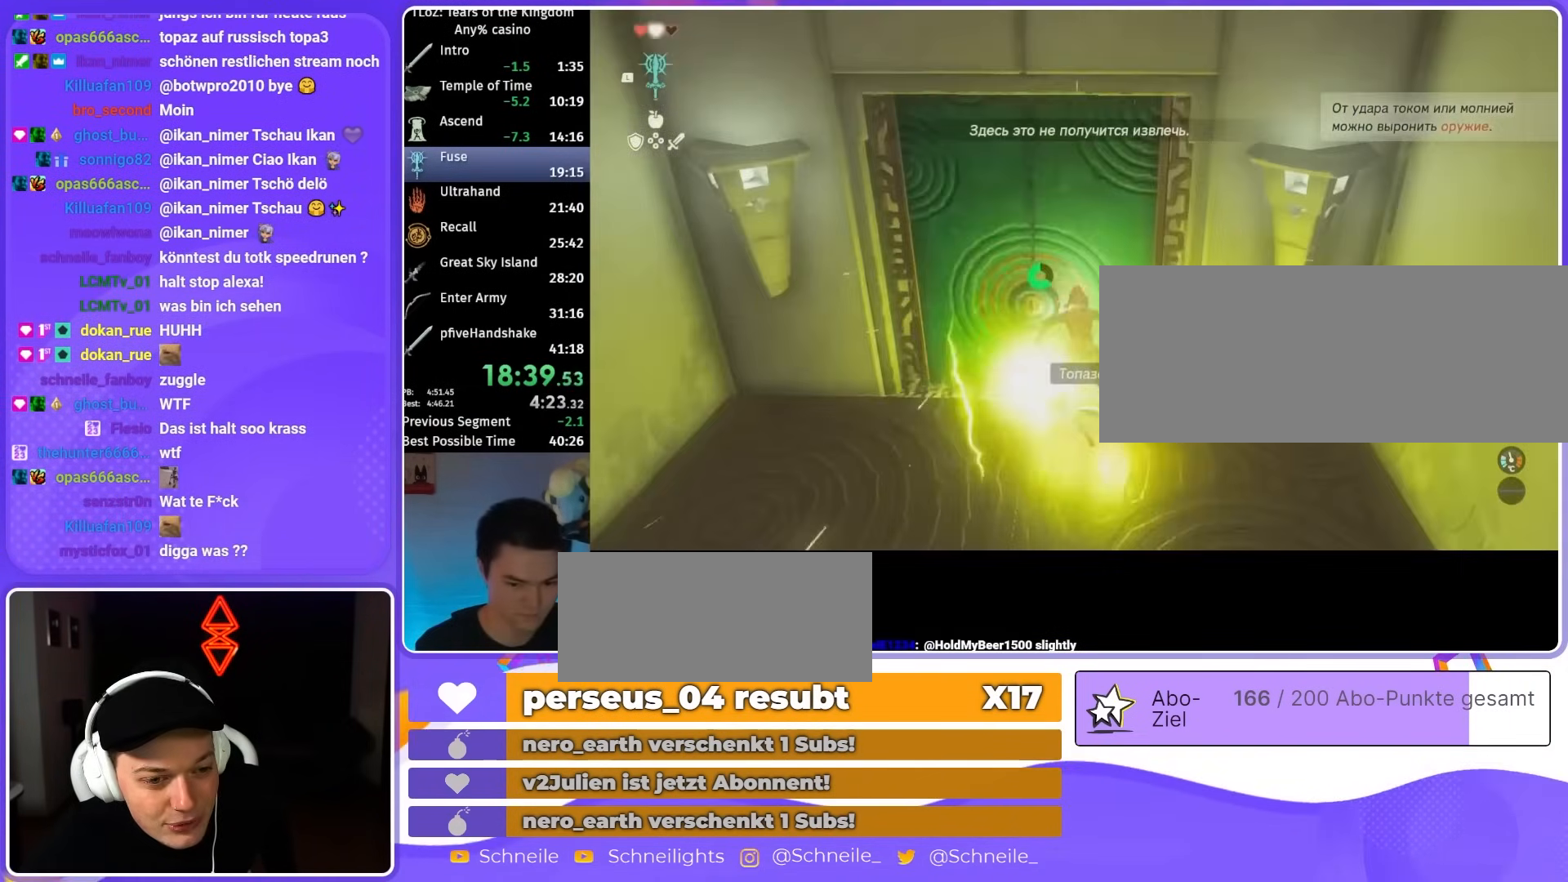
{"buttons": [], "left_stick": "down-left", "right_stick": "center", "events": []}
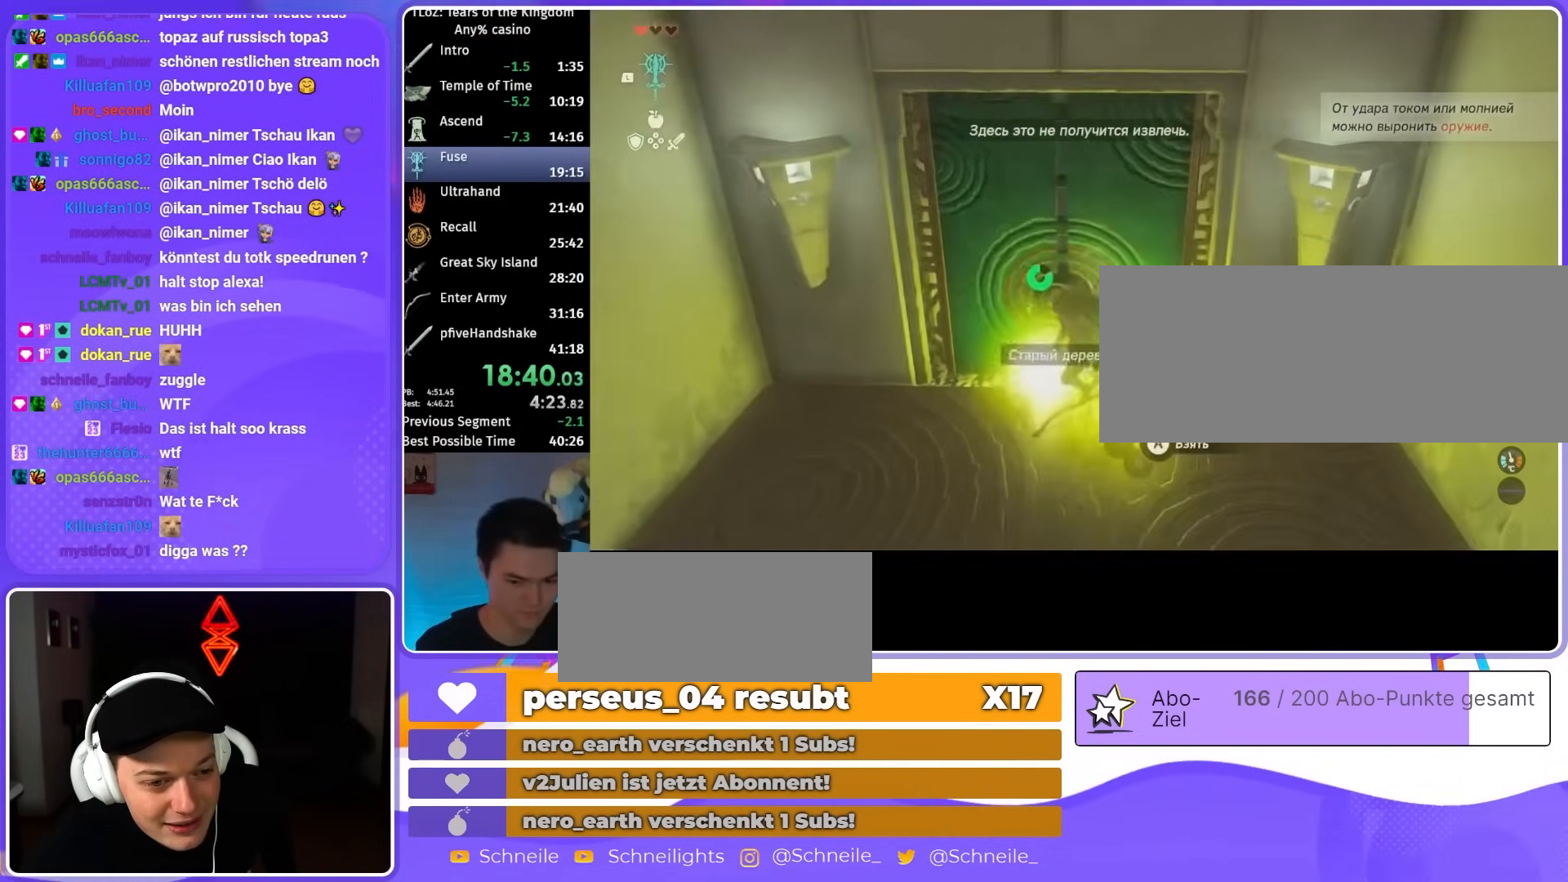
{"buttons": [], "left_stick": "center", "right_stick": "center", "events": [[150, "right_stick", "down"], [283, "left_stick", "center"], [283, "right_stick", "center"], [383, "left_stick", "up-right"], [483, "left_stick", "center"]]}
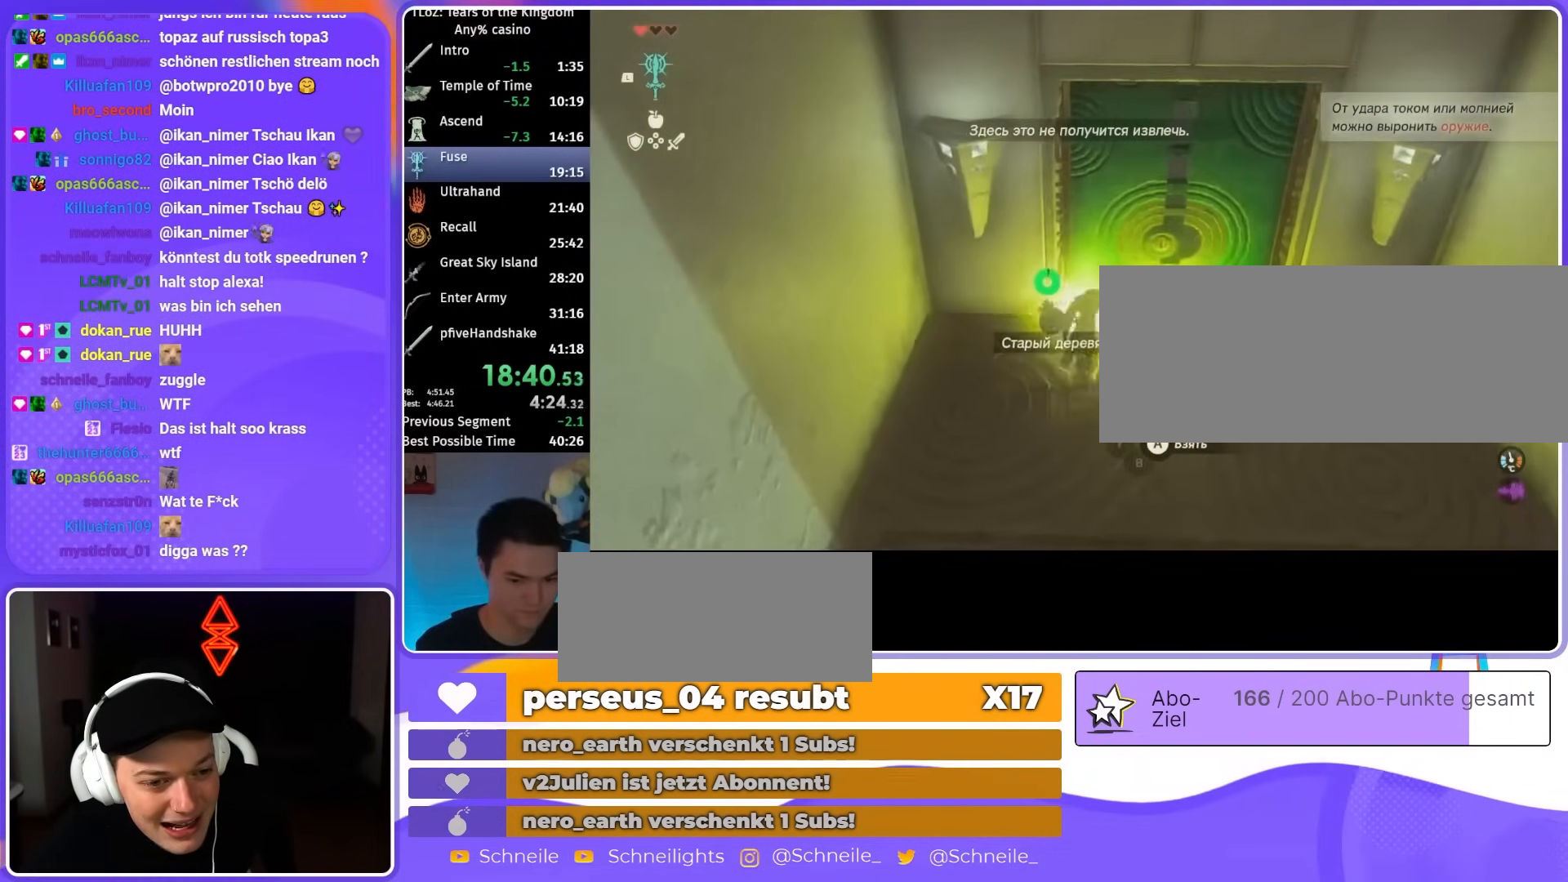
{"buttons": ["A"], "left_stick": "down", "right_stick": "center", "events": [[17, "START", "down"], [150, "START", "up"], [183, "left_stick", "left"], [283, "A", "down"], [317, "left_stick", "center"], [383, "A", "up"], [383, "left_stick", "down"], [483, "A", "down"]]}
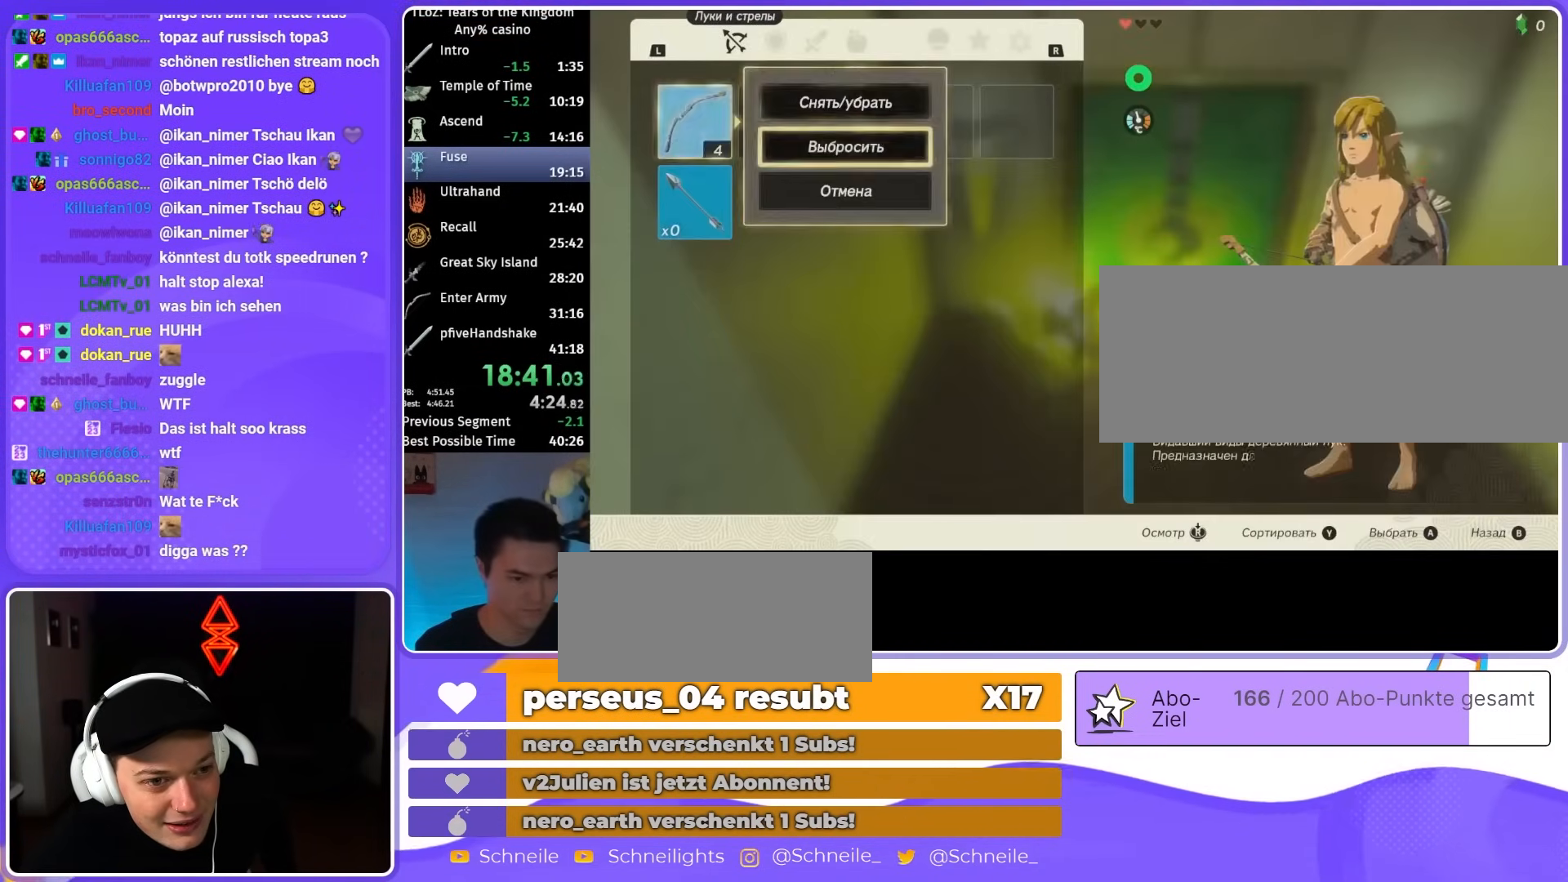
{"buttons": [], "left_stick": "center", "right_stick": "center", "events": [[17, "left_stick", "center"], [83, "A", "up"], [117, "left_stick", "right"], [183, "A", "down"], [250, "A", "up"], [250, "left_stick", "center"], [317, "A", "down"], [417, "A", "up"]]}
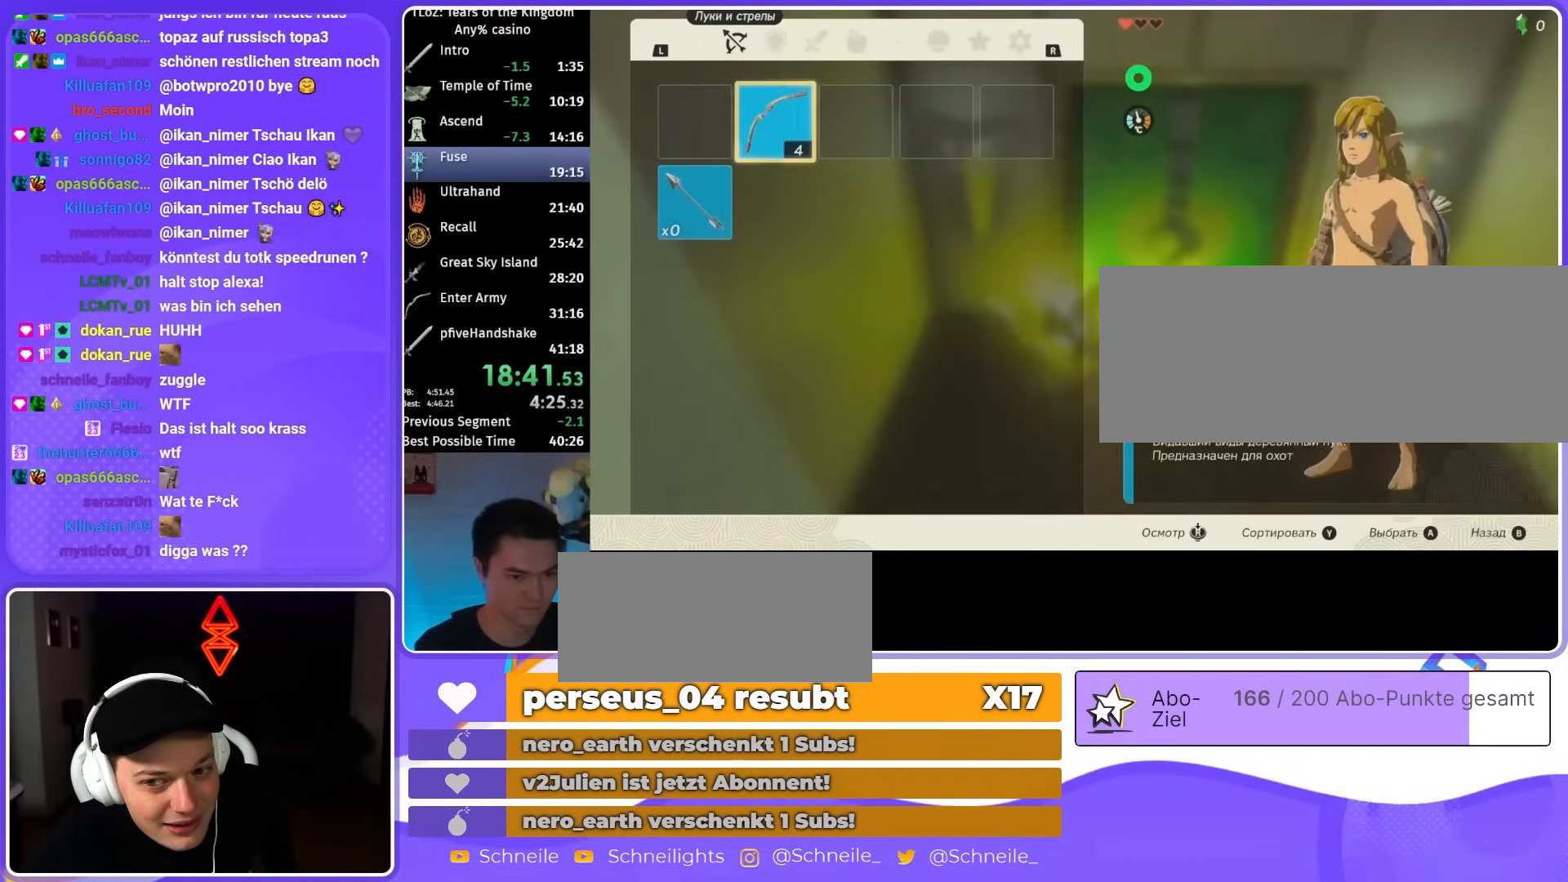
{"buttons": ["START"], "left_stick": "center", "right_stick": "center", "events": [[283, "START", "down"], [383, "START", "up"], [450, "START", "down"]]}
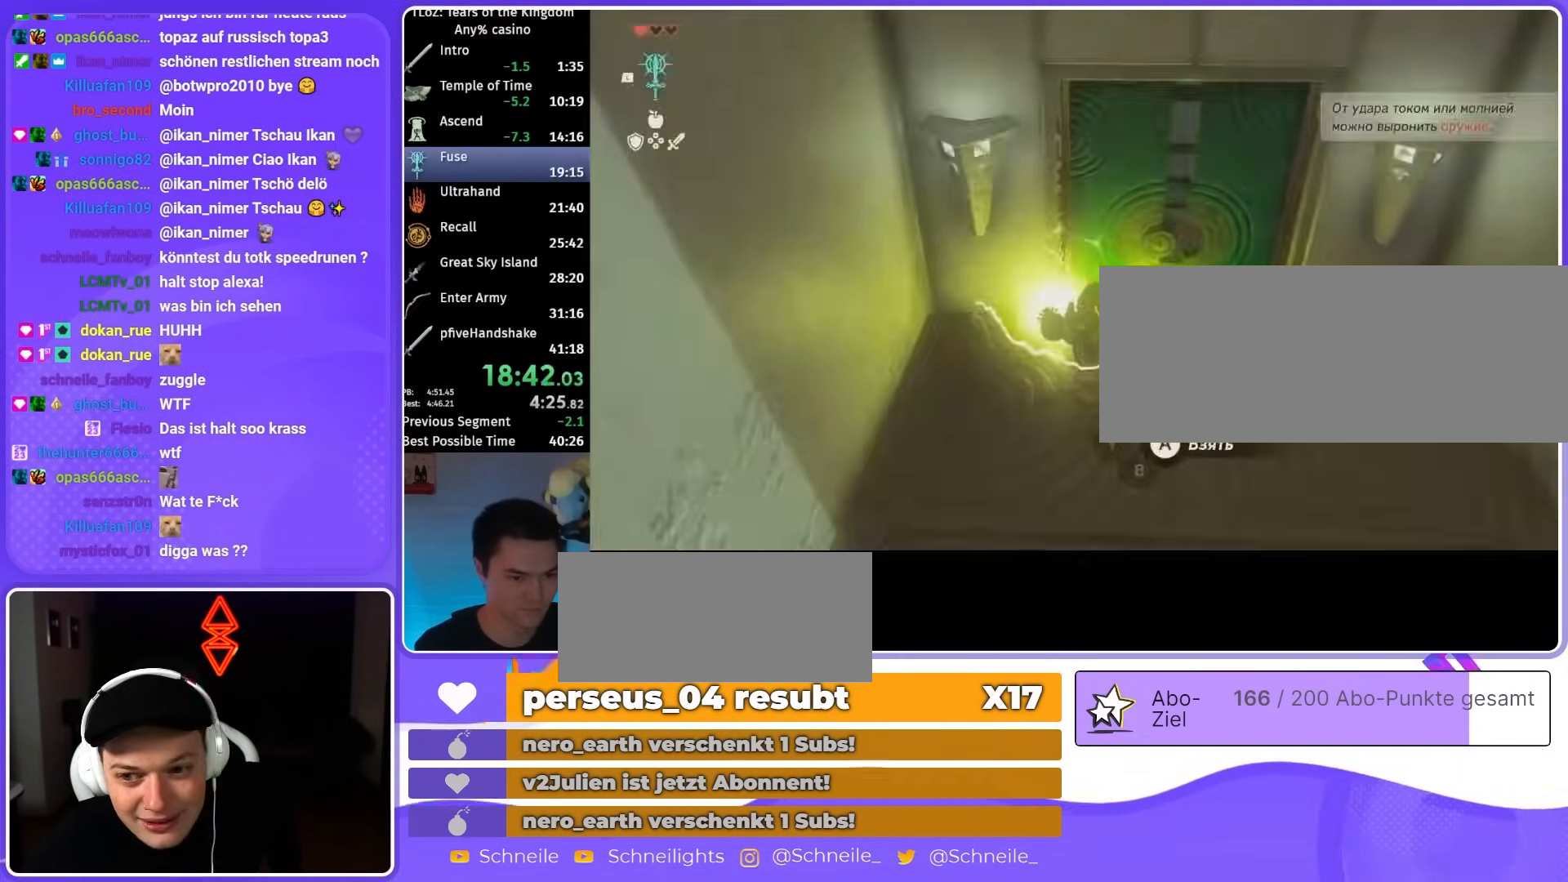
{"buttons": [], "left_stick": "center", "right_stick": "center", "events": [[17, "START", "up"], [83, "left_stick", "left"], [183, "A", "down"], [217, "left_stick", "center"], [317, "A", "up"], [317, "left_stick", "down"], [417, "A", "down"], [483, "A", "up"], [483, "left_stick", "center"]]}
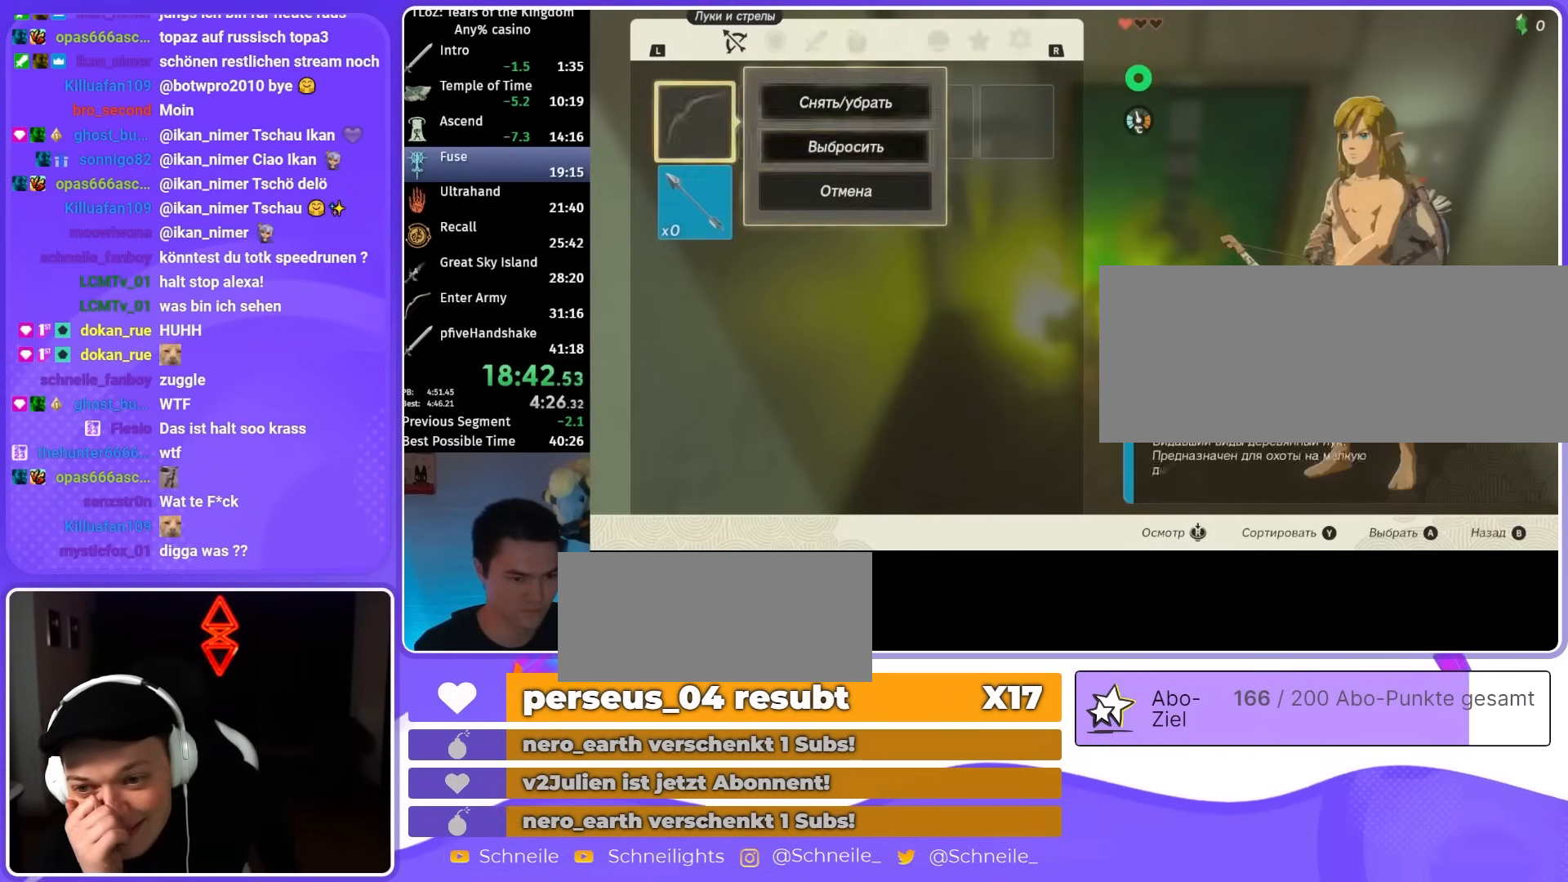
{"buttons": [], "left_stick": "up-right", "right_stick": "down", "events": [[83, "B", "down"], [183, "B", "up"], [317, "left_stick", "up-right"], [383, "right_stick", "down"]]}
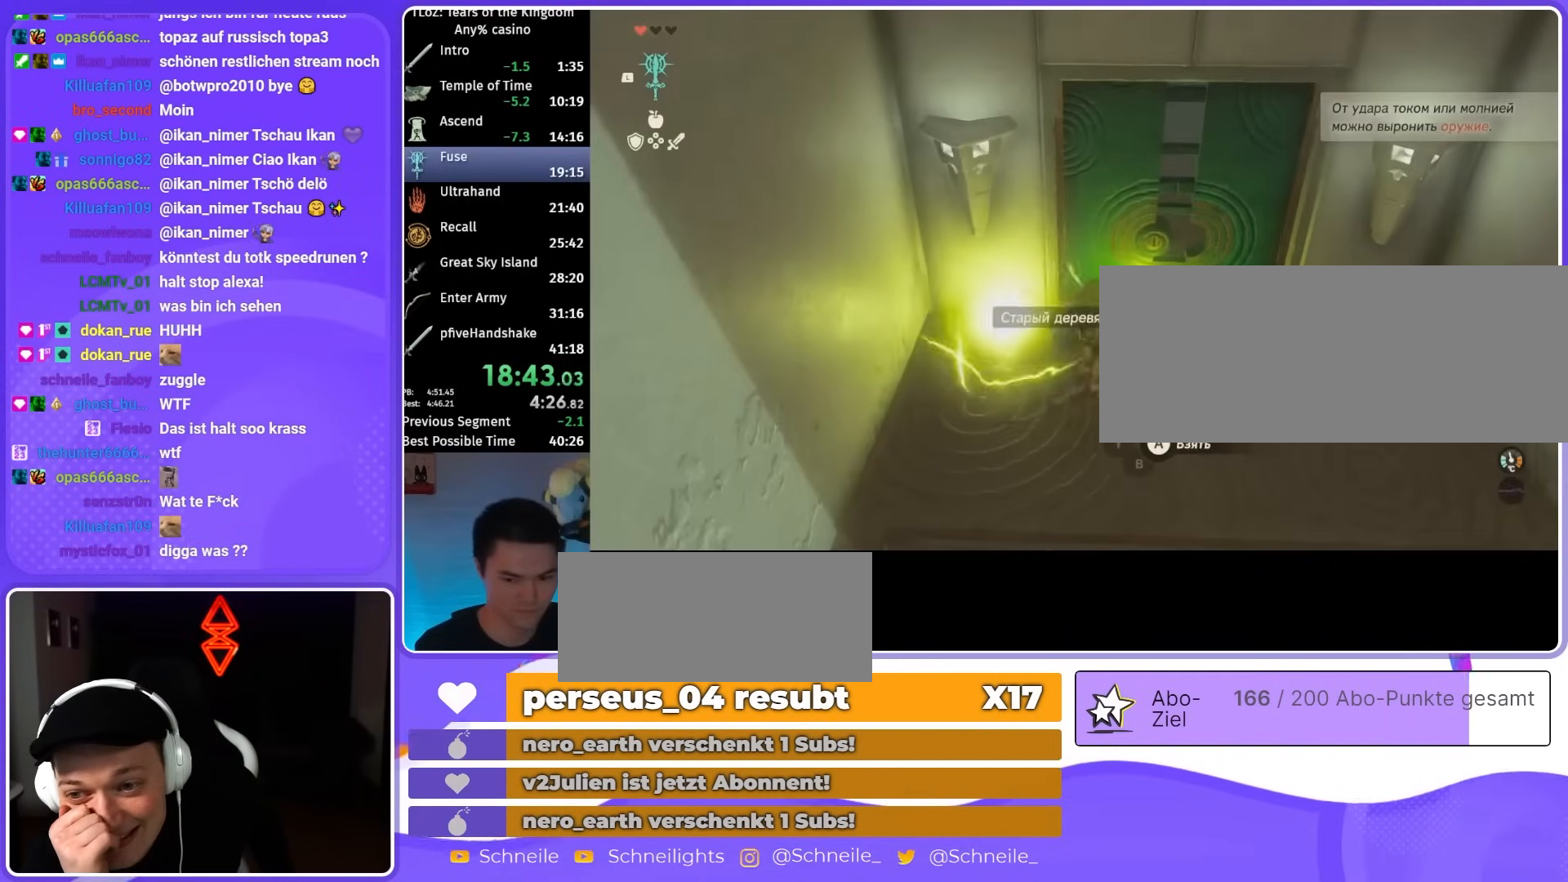
{"buttons": ["A"], "left_stick": "center", "right_stick": "center", "events": [[17, "right_stick", "center"], [283, "left_stick", "center"], [483, "A", "down"]]}
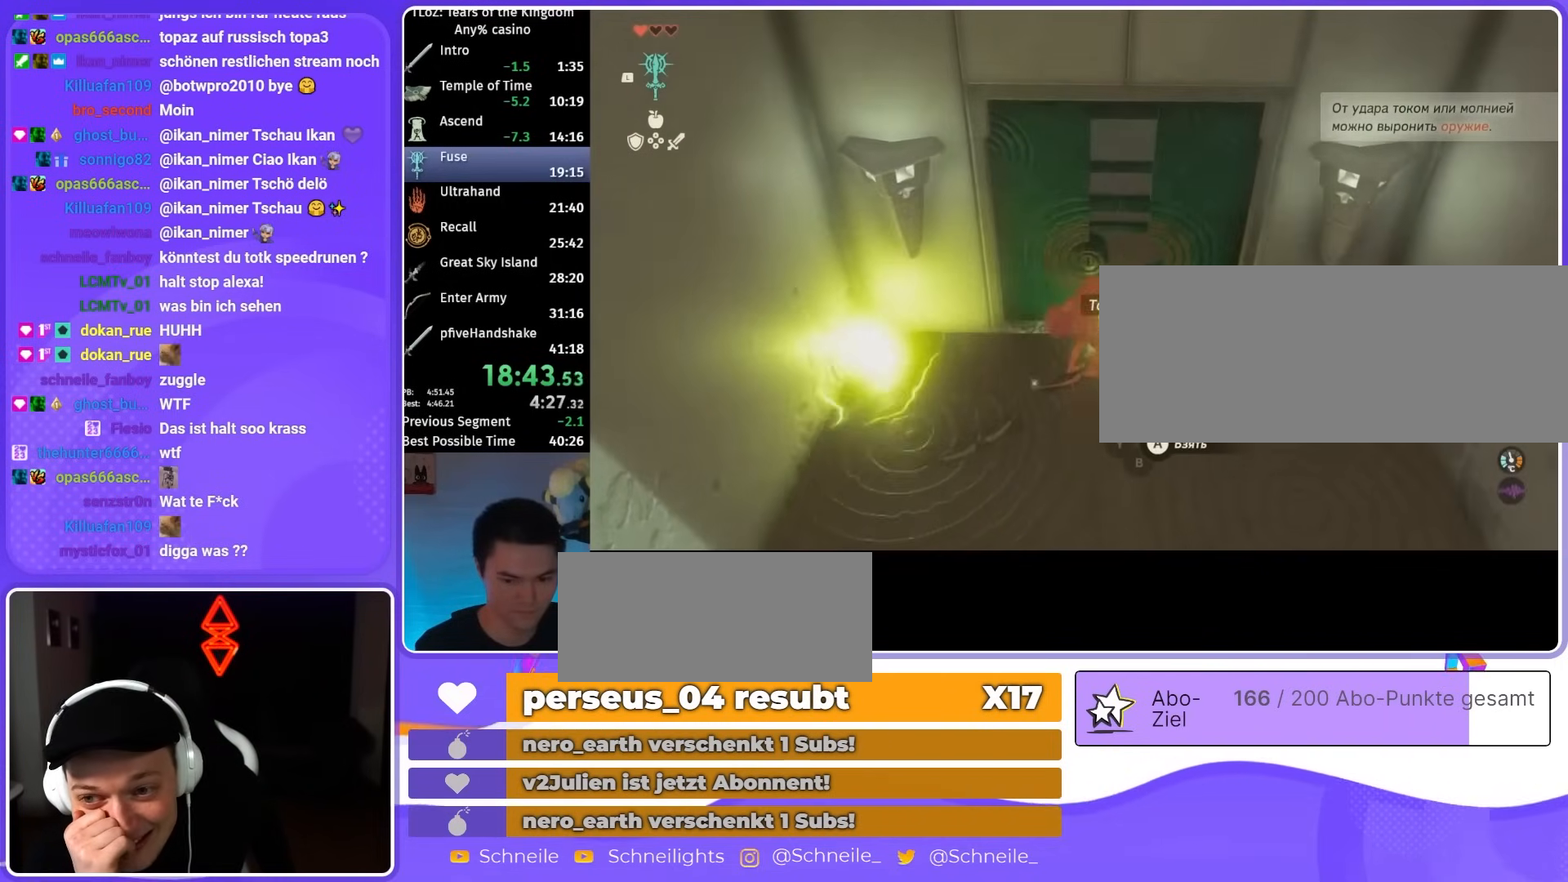
{"buttons": [], "left_stick": "up", "right_stick": "up-left", "events": [[117, "A", "up"], [250, "left_stick", "up"], [317, "right_stick", "up-left"]]}
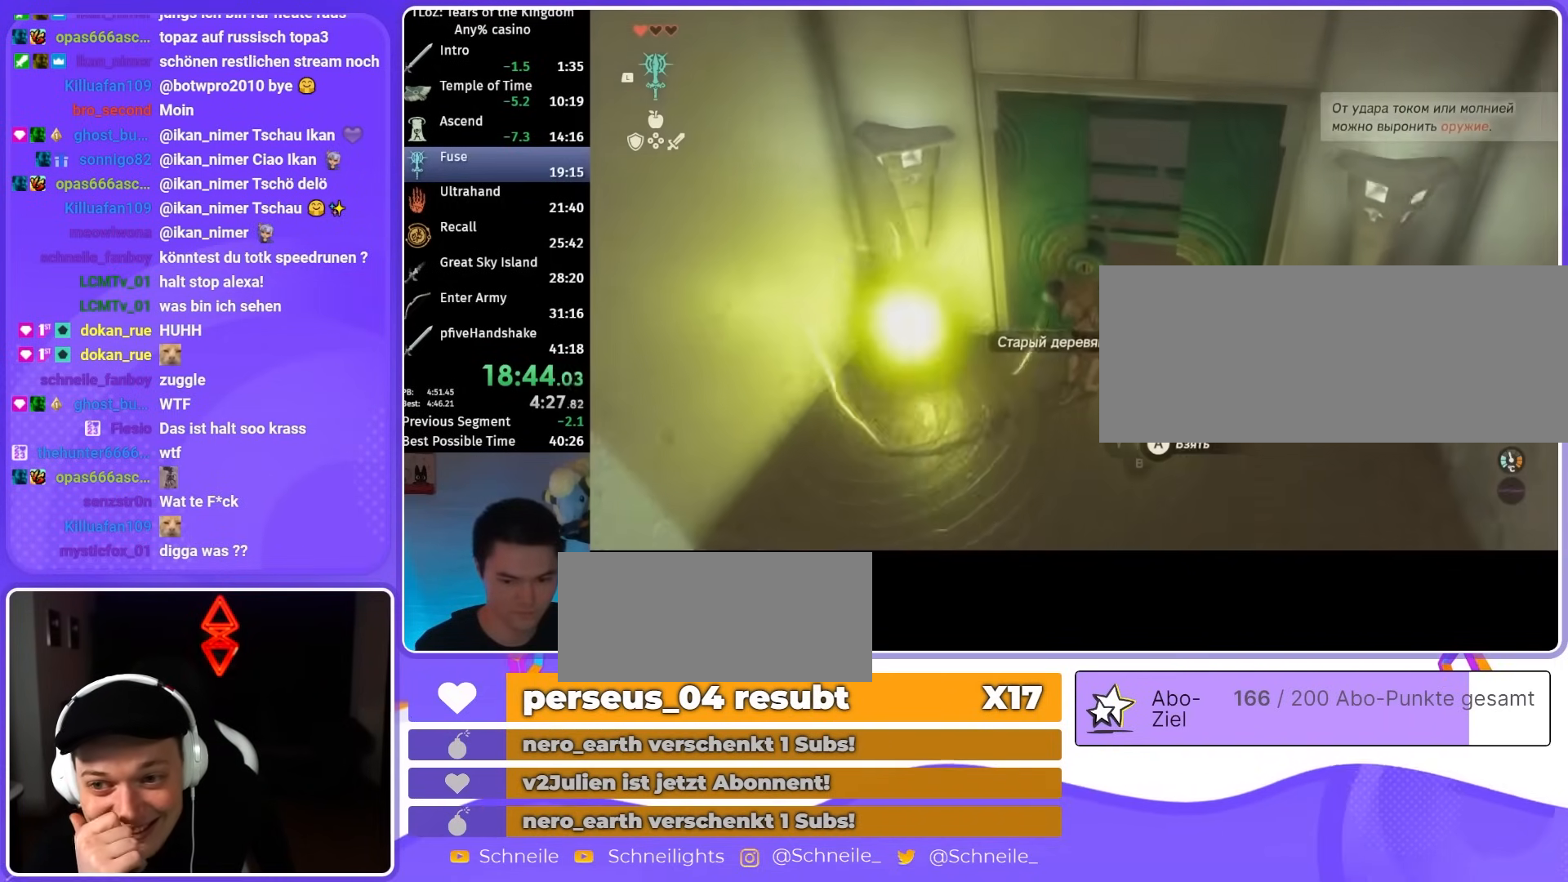
{"buttons": [], "left_stick": "up", "right_stick": "center", "events": [[50, "B", "down"], [50, "right_stick", "center"], [417, "B", "up"]]}
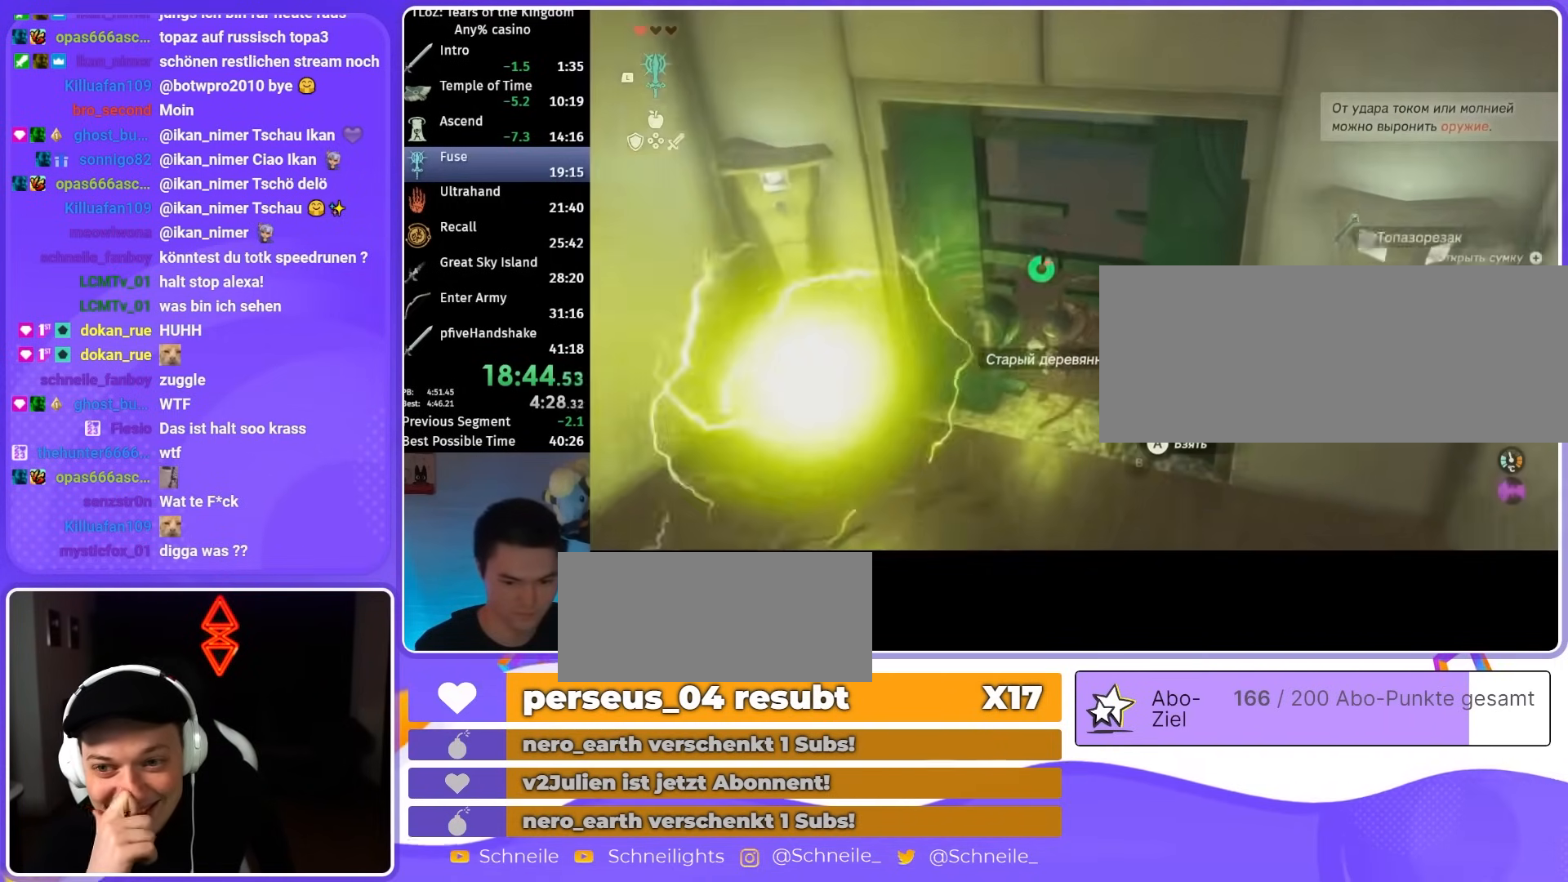
{"buttons": ["R1"], "left_stick": "center", "right_stick": "left", "events": [[17, "right_stick", "left"], [217, "R1", "down"], [217, "left_stick", "up-right"], [383, "left_stick", "center"]]}
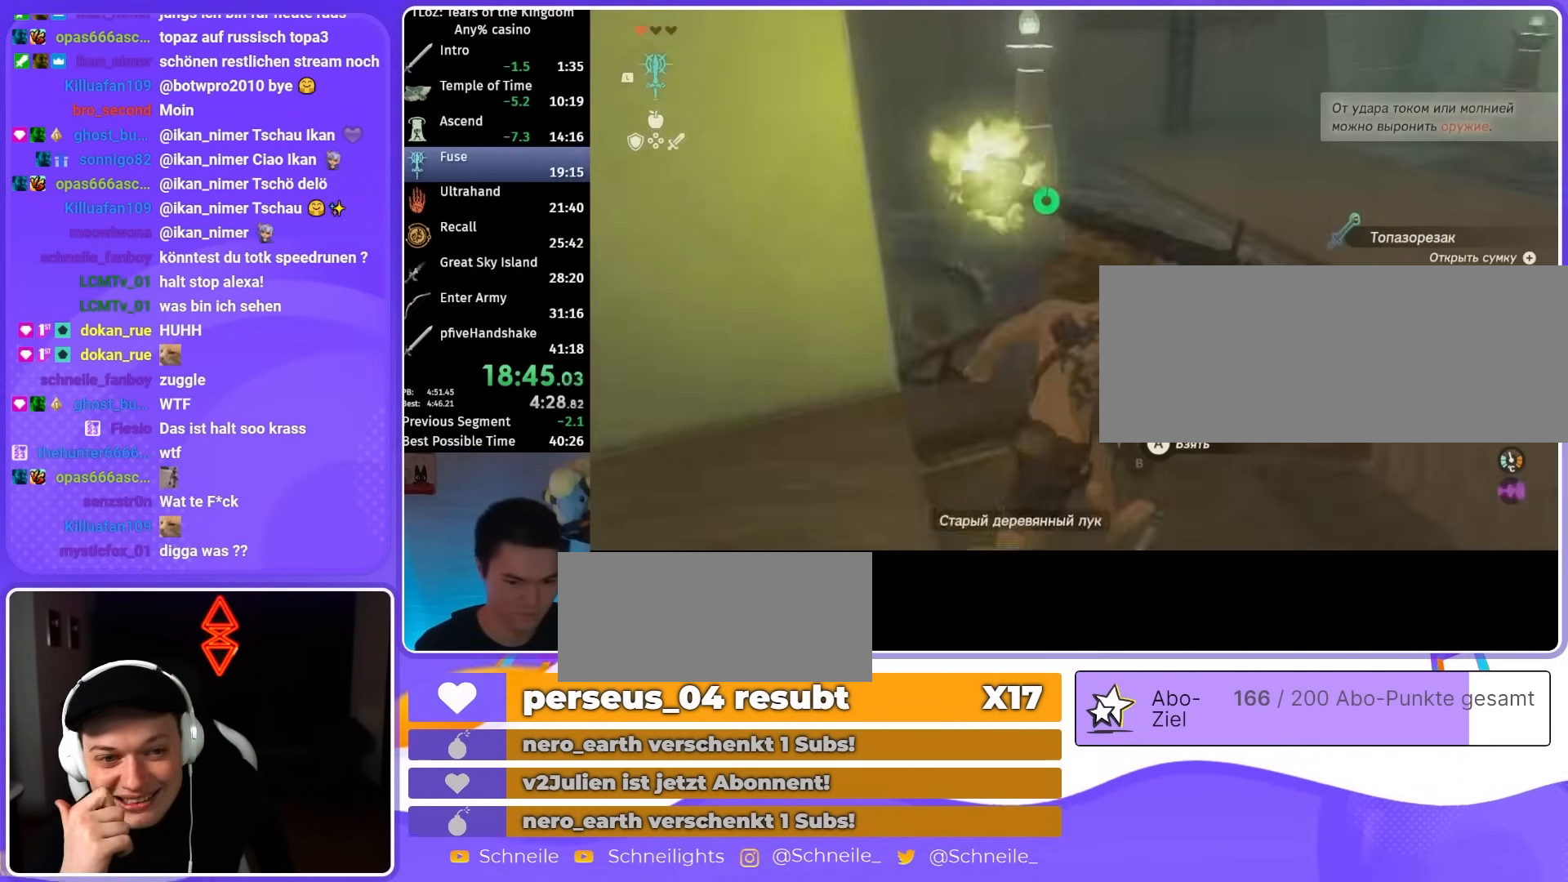
{"buttons": ["L2", "R1"], "left_stick": "up", "right_stick": "center", "events": [[17, "right_stick", "center"], [217, "L2", "down"], [217, "left_stick", "up"]]}
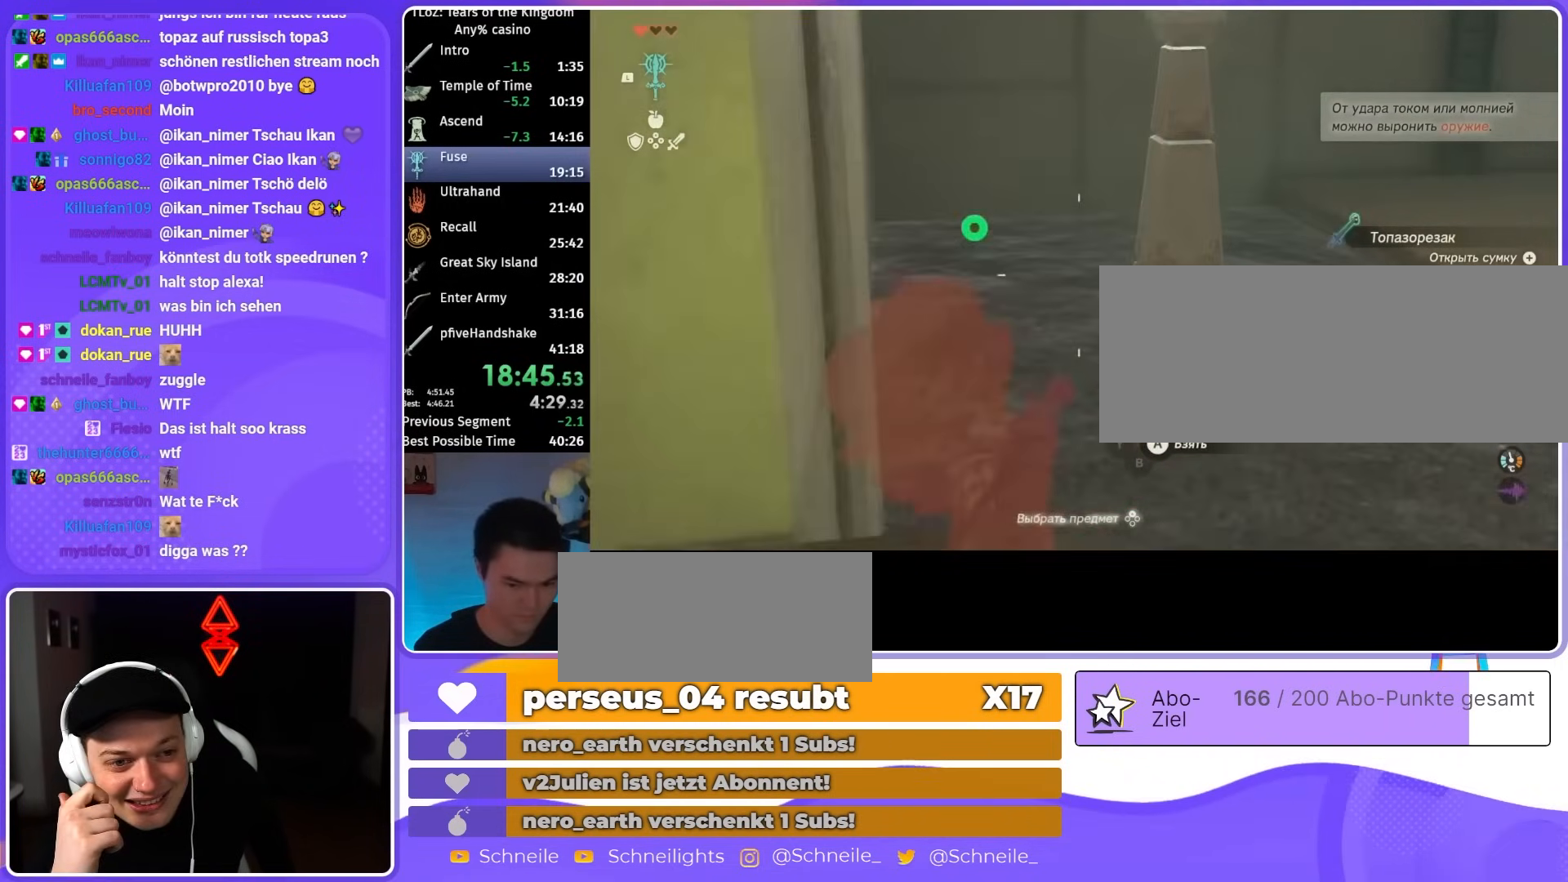
{"buttons": ["L2"], "left_stick": "up", "right_stick": "center", "events": [[17, "X", "down"], [50, "A", "down"], [83, "X", "up"], [117, "R1", "up"], [183, "A", "up"], [317, "right_stick", "down"], [450, "right_stick", "center"]]}
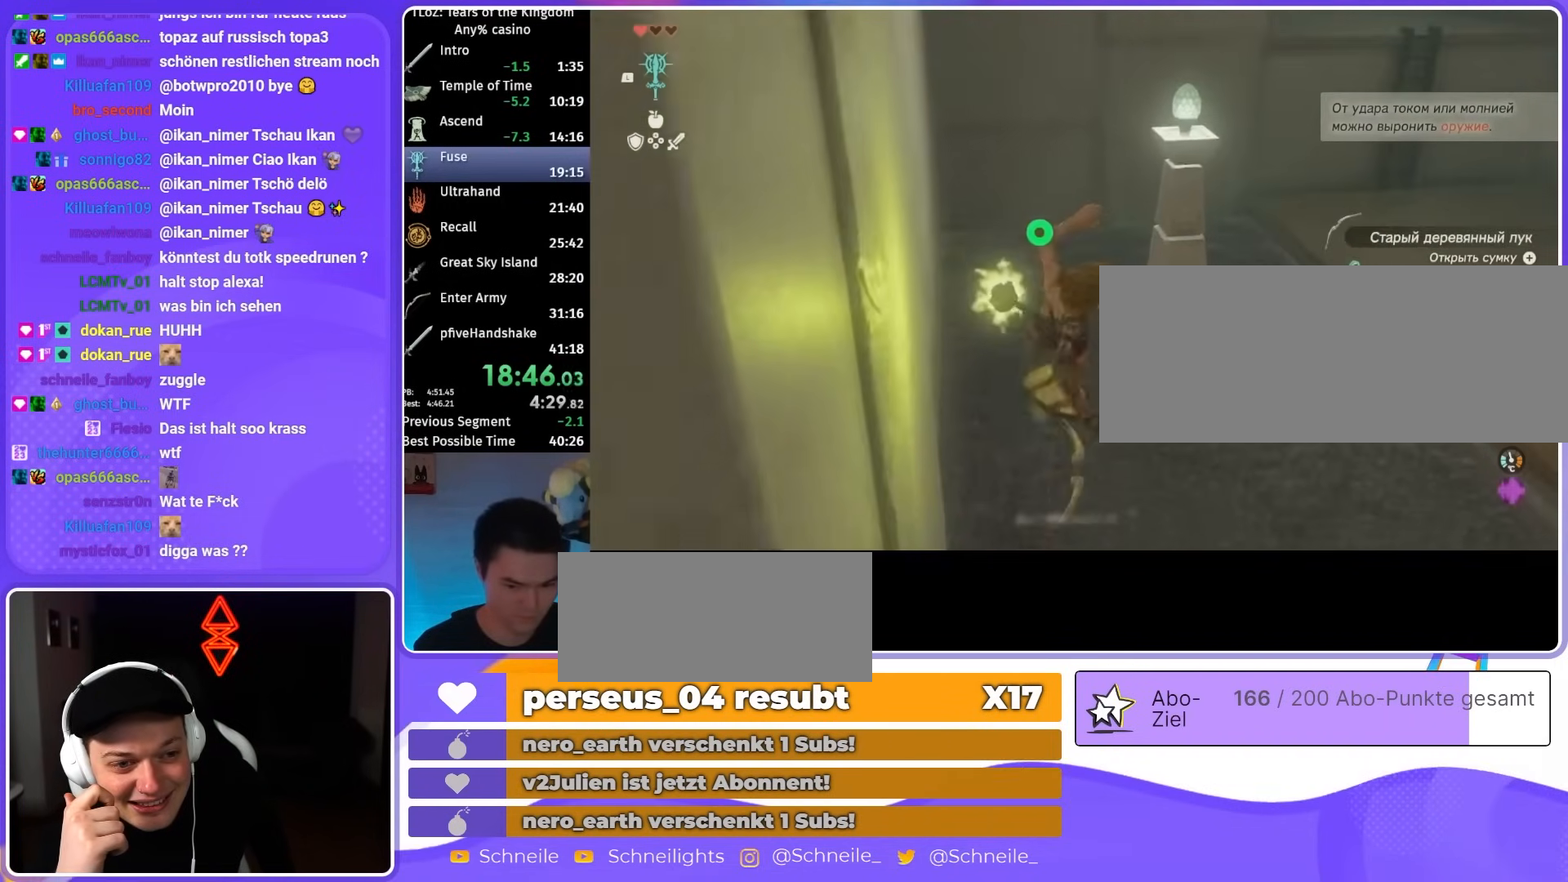
{"buttons": ["L2"], "left_stick": "up", "right_stick": "center", "events": []}
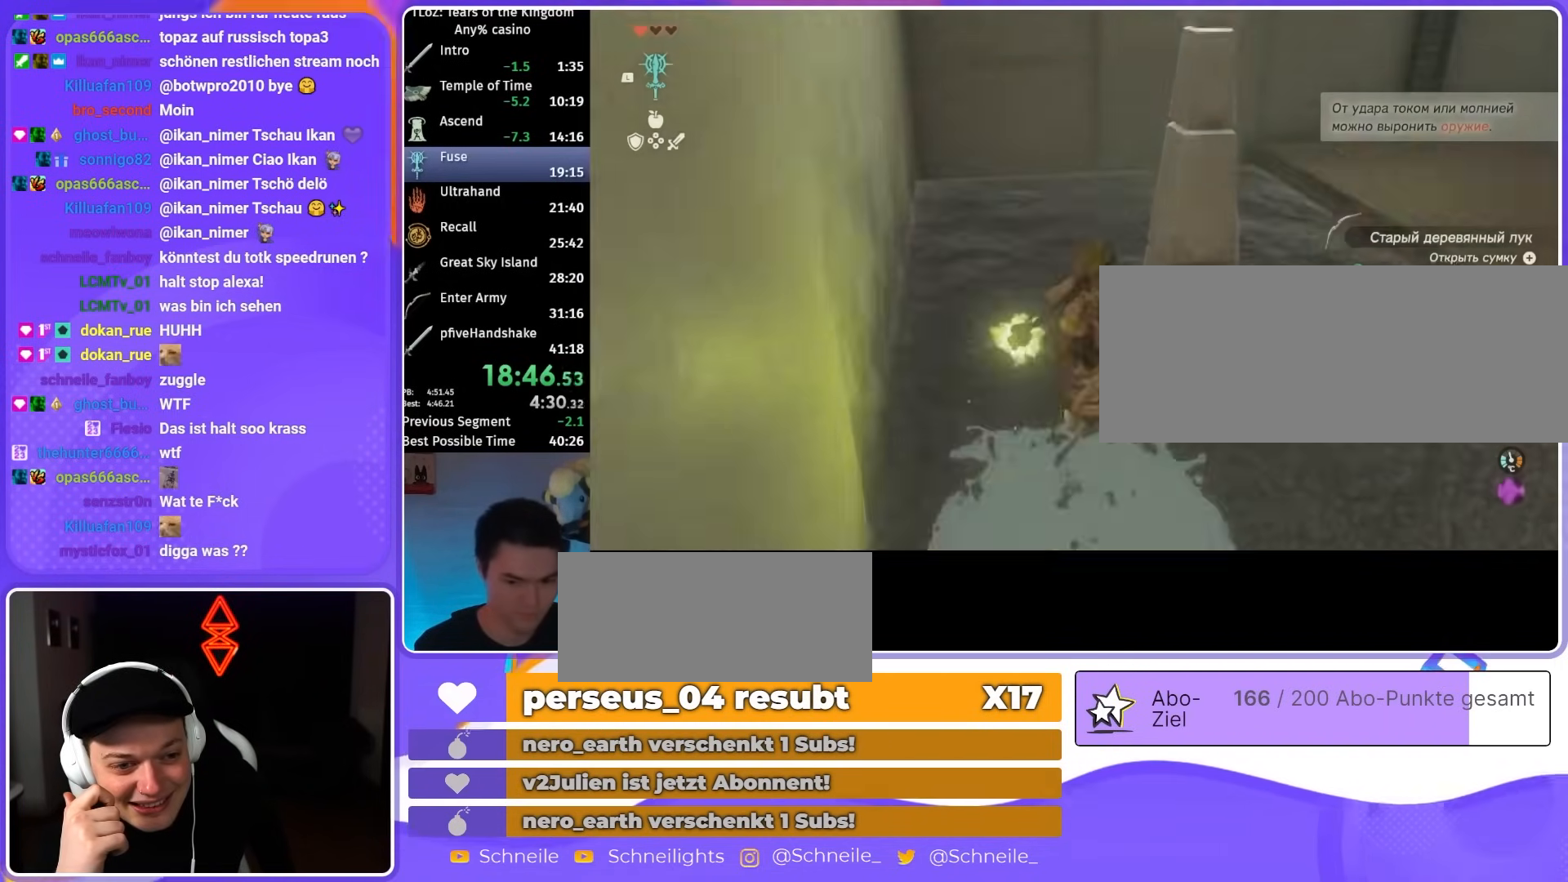
{"buttons": ["L2", "DPAD_LEFT"], "left_stick": "center", "right_stick": "center", "events": [[217, "B", "down"], [350, "left_stick", "center"], [383, "B", "up"], [450, "DPAD_LEFT", "down"]]}
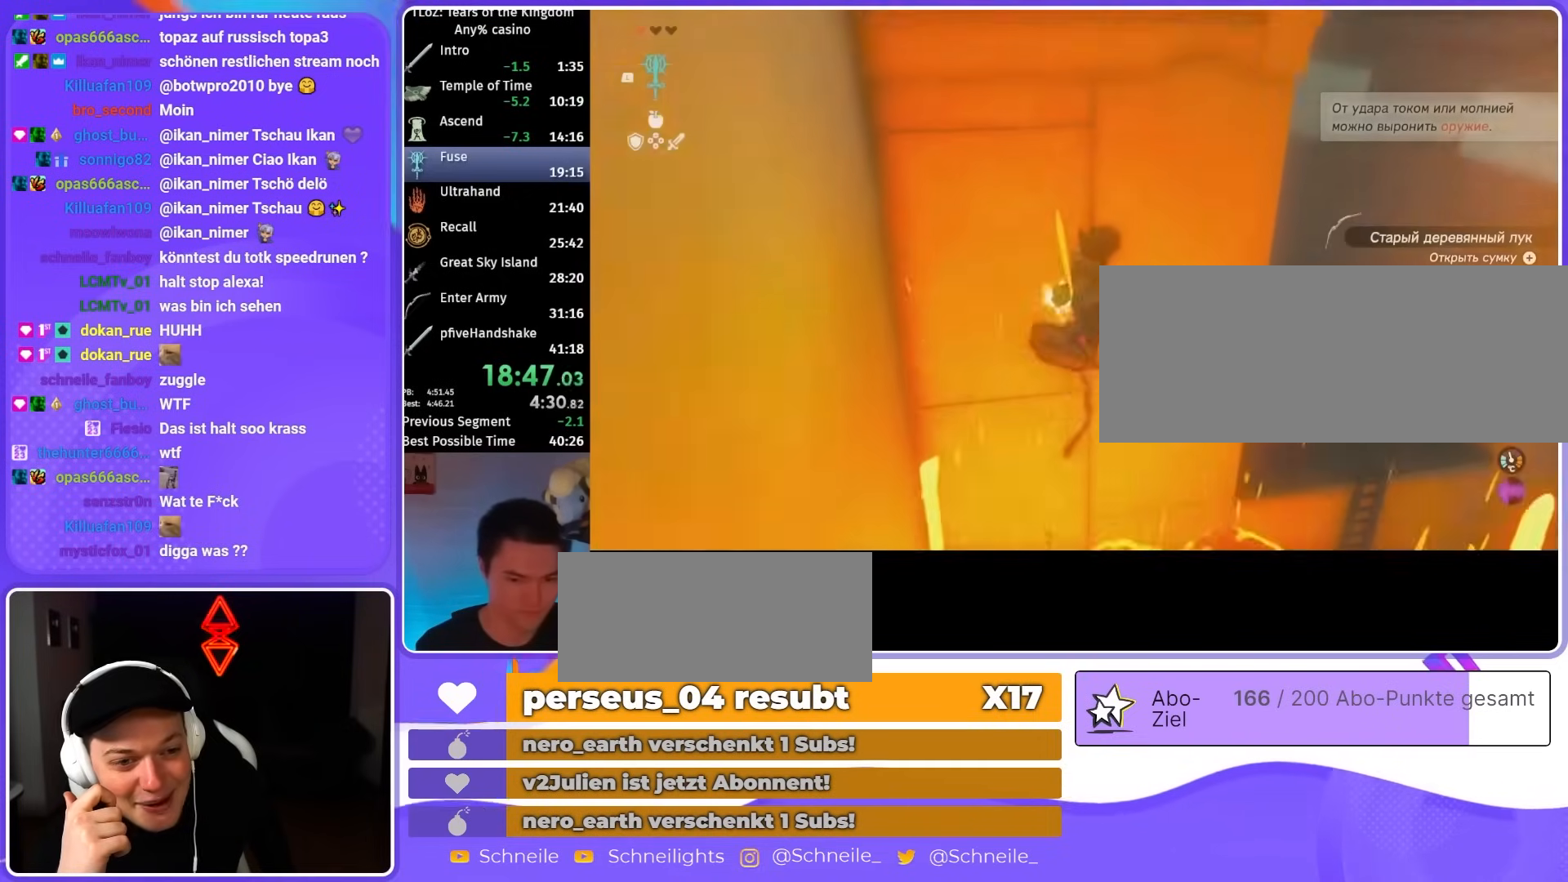
{"buttons": ["L2"], "left_stick": "up", "right_stick": "center", "events": [[150, "right_stick", "left"], [283, "DPAD_LEFT", "up"], [283, "right_stick", "center"], [417, "left_stick", "up"]]}
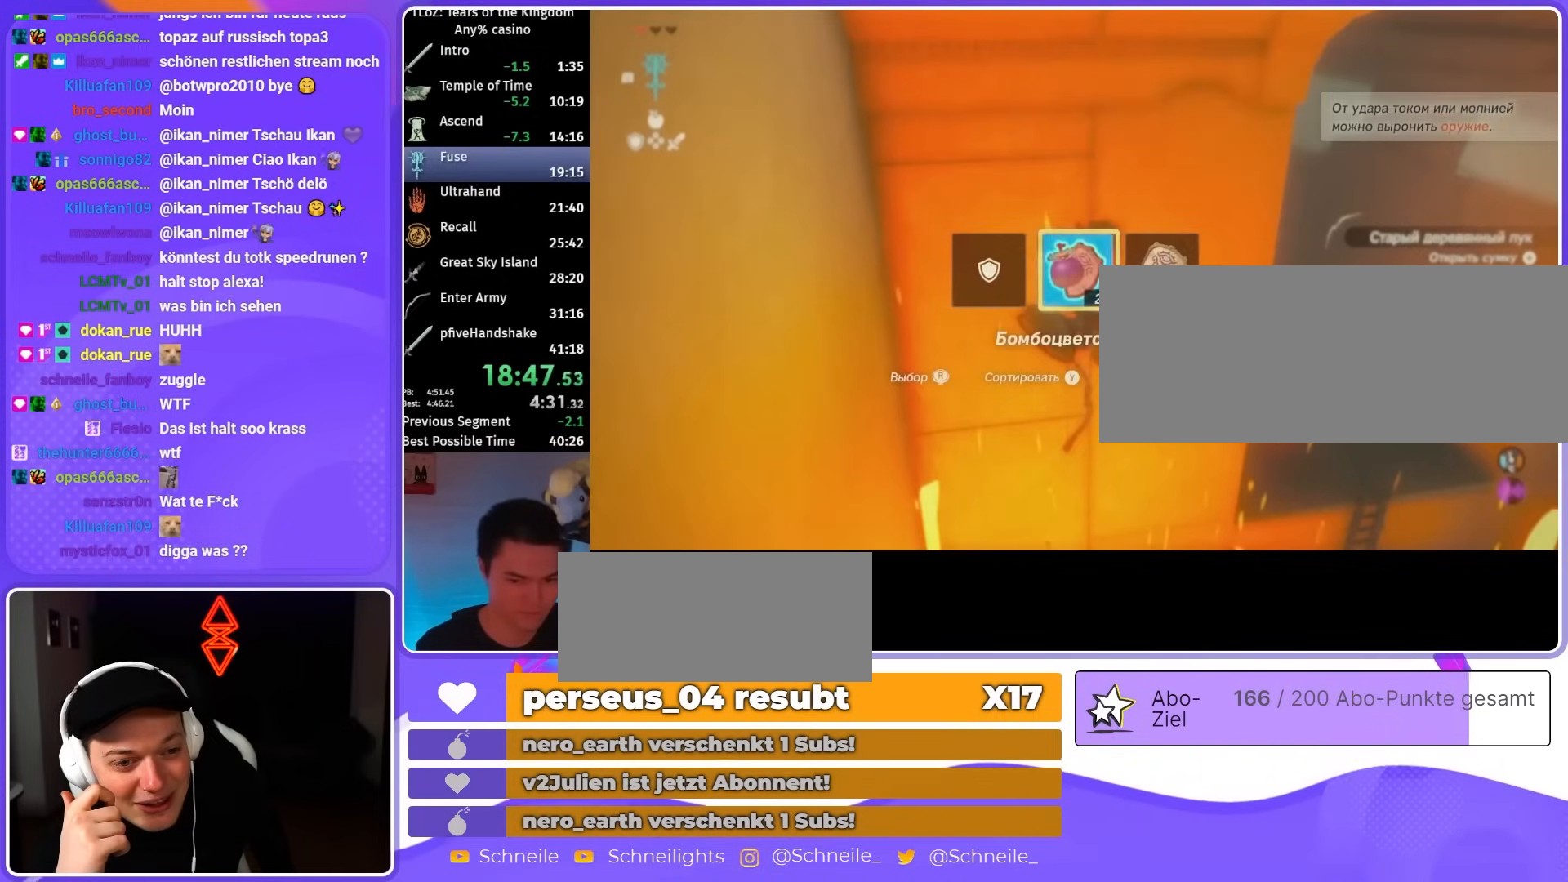
{"buttons": ["L2"], "left_stick": "up-left", "right_stick": "right", "events": [[183, "right_stick", "right"], [350, "left_stick", "up-left"]]}
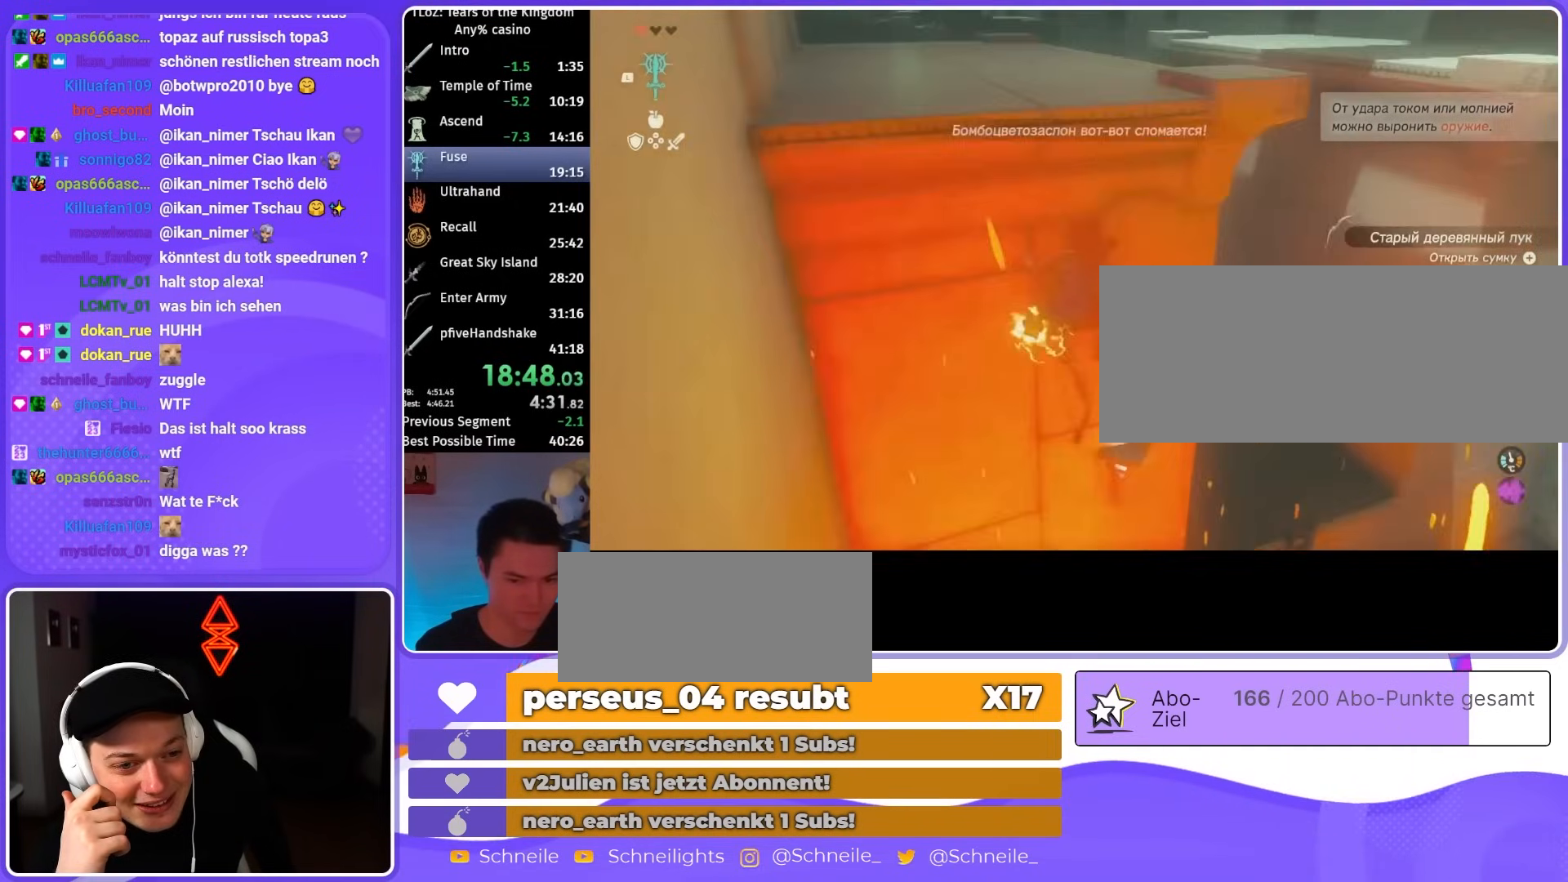
{"buttons": ["L2"], "left_stick": "up-left", "right_stick": "right", "events": [[150, "right_stick", "center"], [217, "A", "down"], [350, "A", "up"], [483, "right_stick", "right"]]}
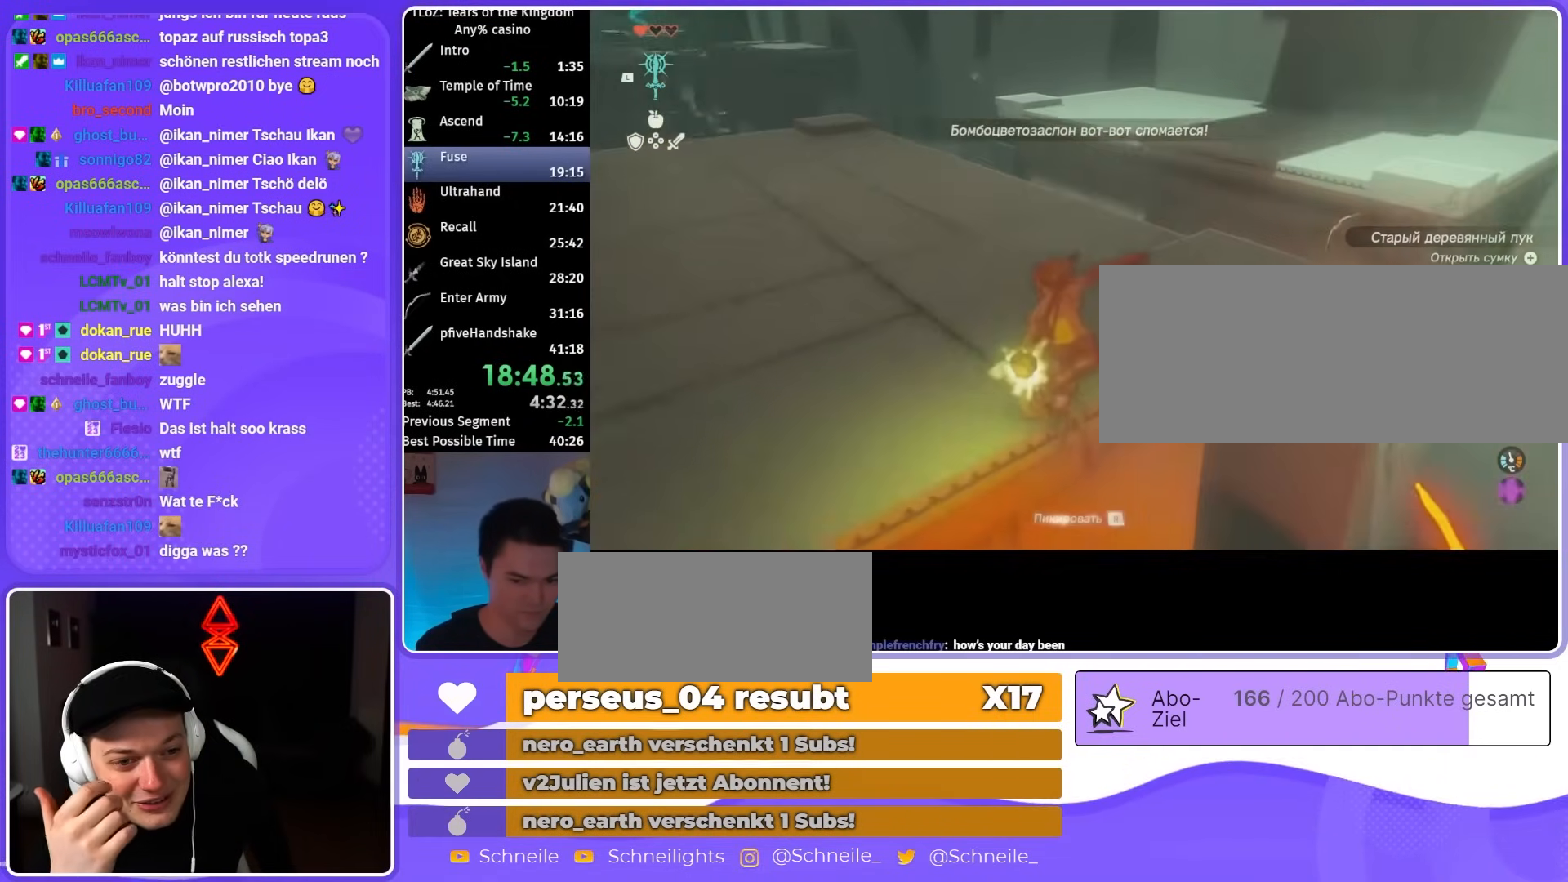
{"buttons": ["B", "L2"], "left_stick": "center", "right_stick": "right", "events": [[383, "left_stick", "center"], [417, "B", "down"]]}